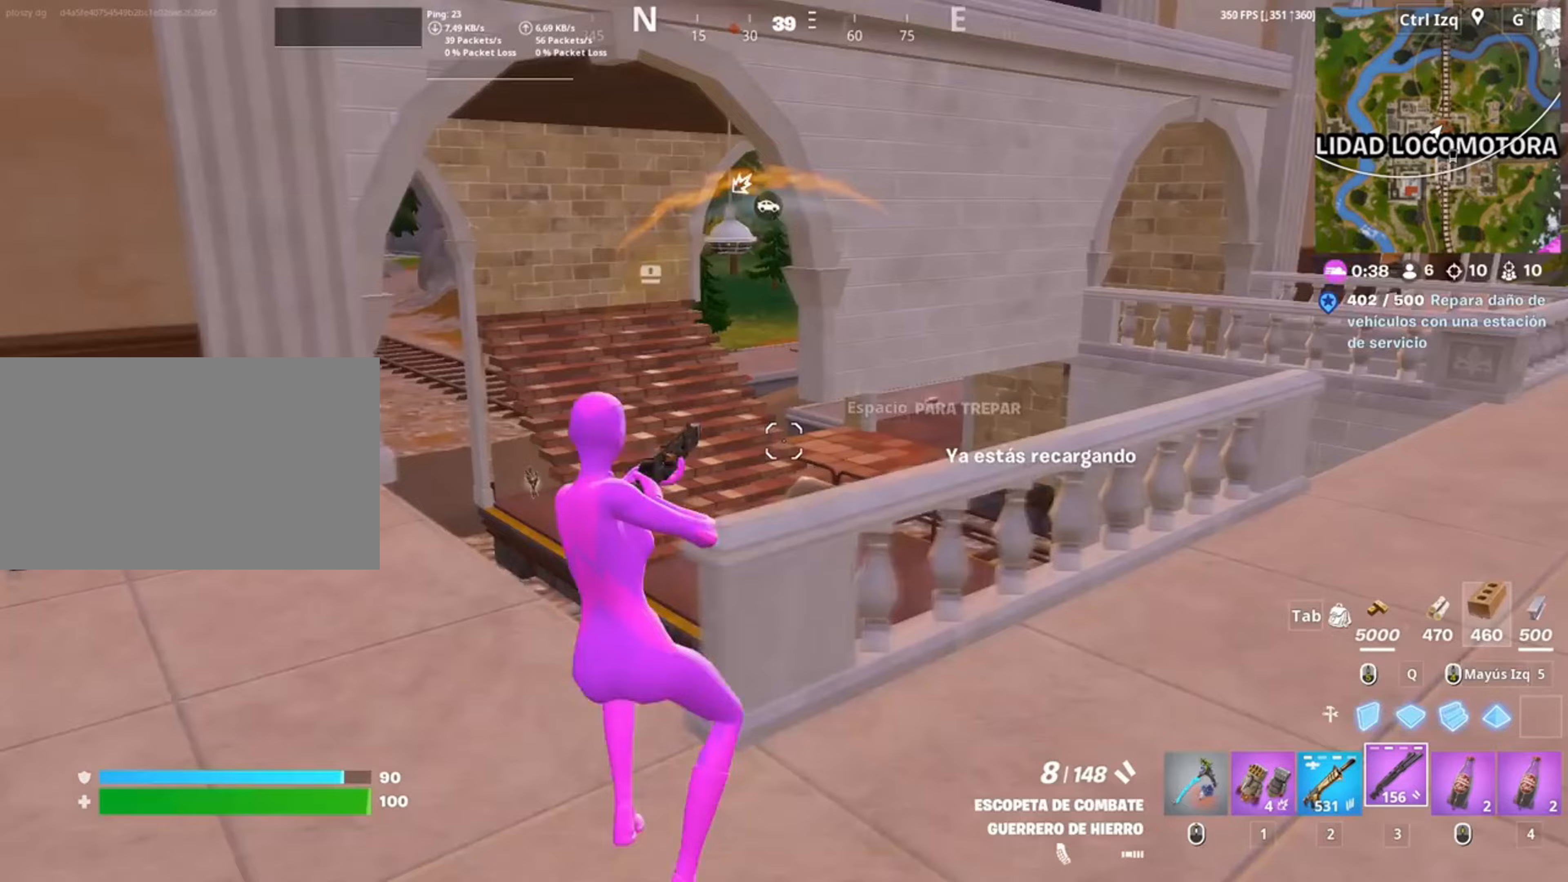
Gameplay with keyboard and mouse; each line is a JSON object with the keys and mouse buttons held at the frame after it. "events" lists presses ("down") and releases ("up") of "1", "2", "3", "4", "5", "a", "alt", "c", "caps_lock", "ctrl", "d", "e", "f", "g", "q", "r", "s", "shift", "space", "t", "tab", "v", "w", "x", "z", "mouse_left", "mouse_wheel" and "mouse_right" between this image and that frame as [ms after this image, input, new state], when the widget could be followed in between. "mouse_left", "mouse_wheel", "mouse_right" = the "left", "wheel", "right" buttons of the "mouse" list. No other keys are recorded. "wheel" means that the mouse wheel is clicked or scrolled. Not read: mouse_move.
{"keys": ["w"], "mouse": [], "events": [[117, "c", "down"], [183, "c", "up"], [350, "a", "up"]]}
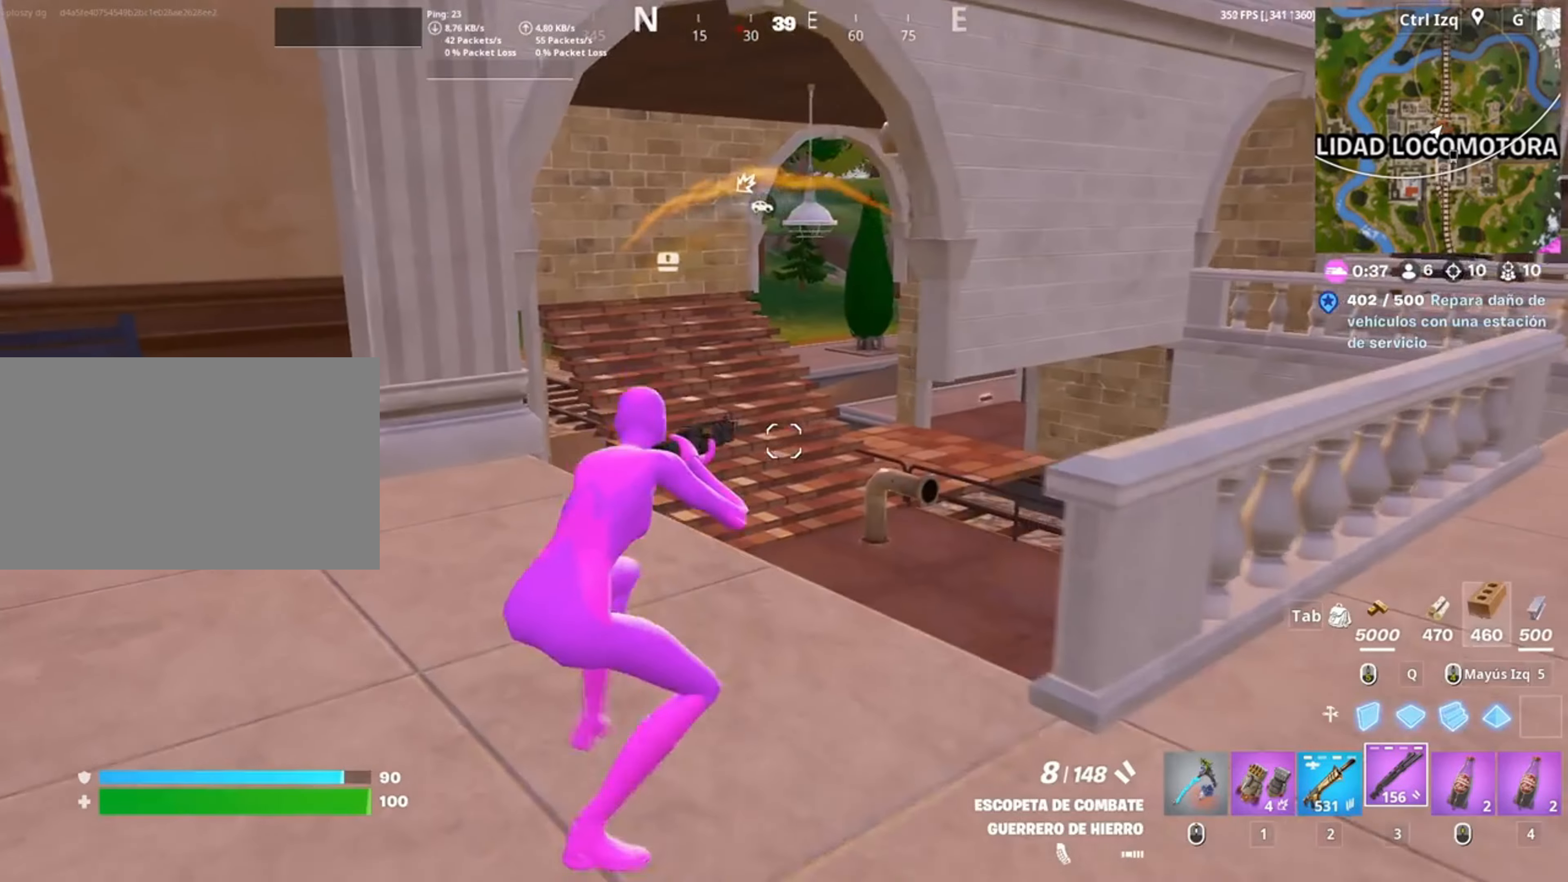
{"keys": ["w"], "mouse": [], "events": []}
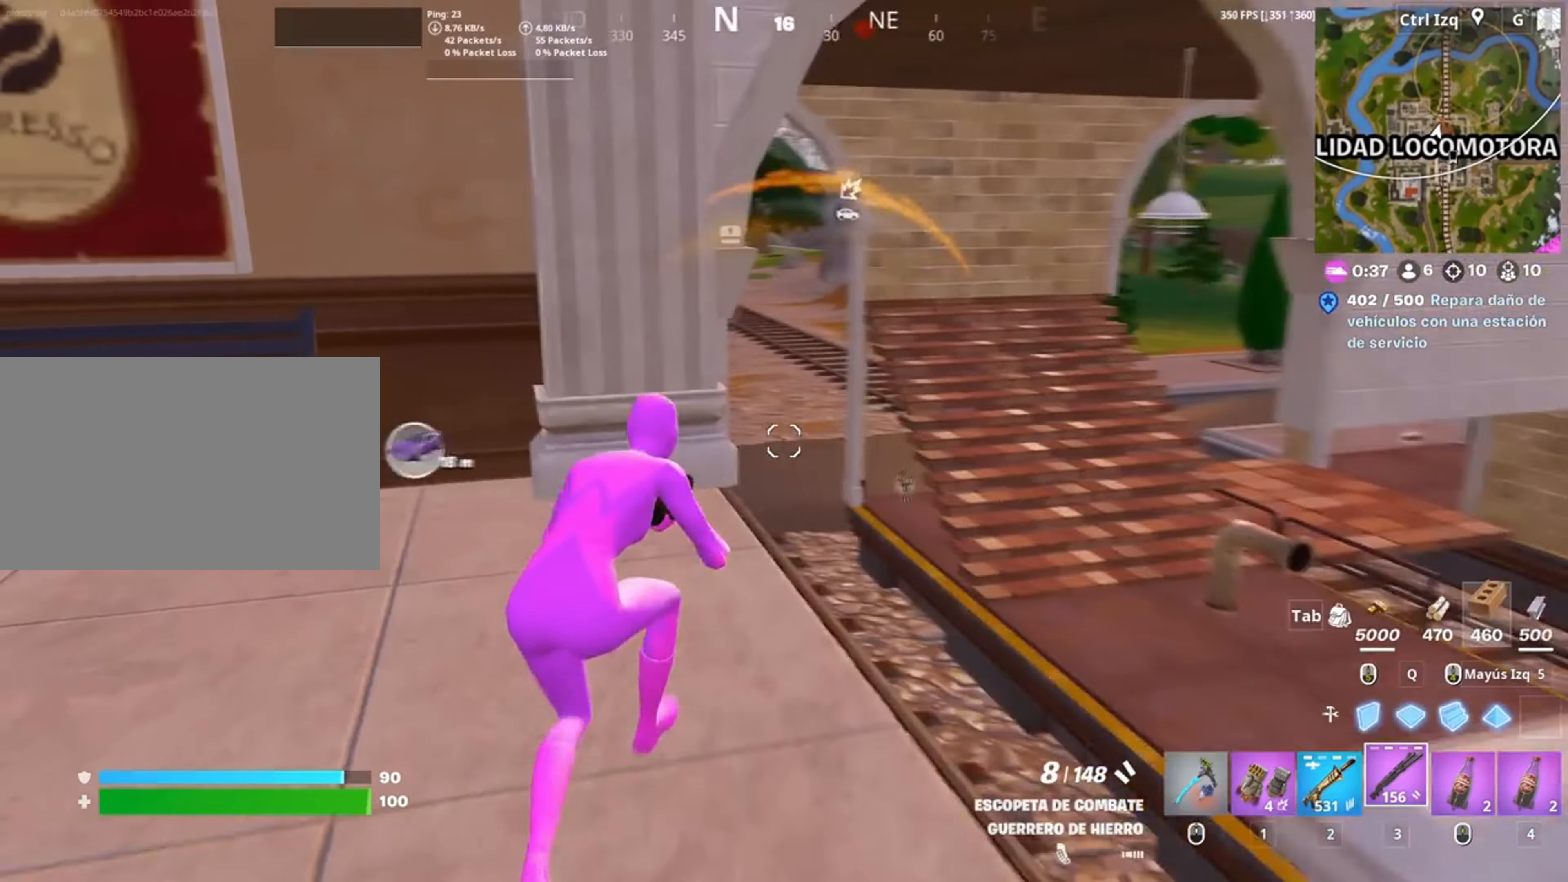
{"keys": ["d", "w"], "mouse": [], "events": [[283, "2", "down"], [350, "2", "up"], [483, "d", "down"]]}
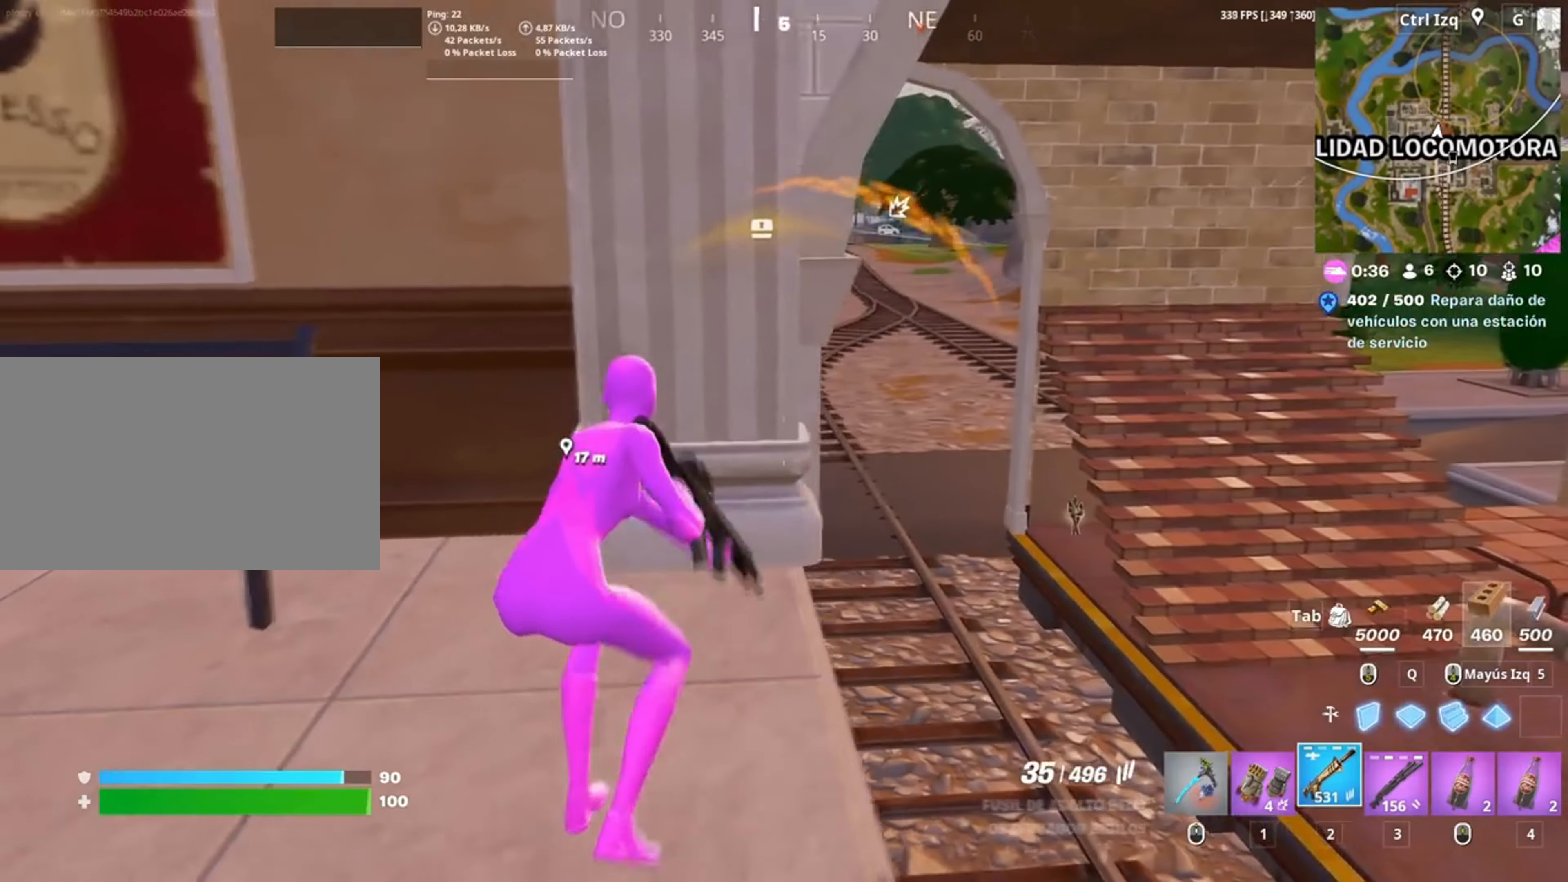
{"keys": ["a", "s"], "mouse": [], "events": [[100, "w", "up"], [150, "a", "down"], [250, "d", "up"], [250, "s", "down"]]}
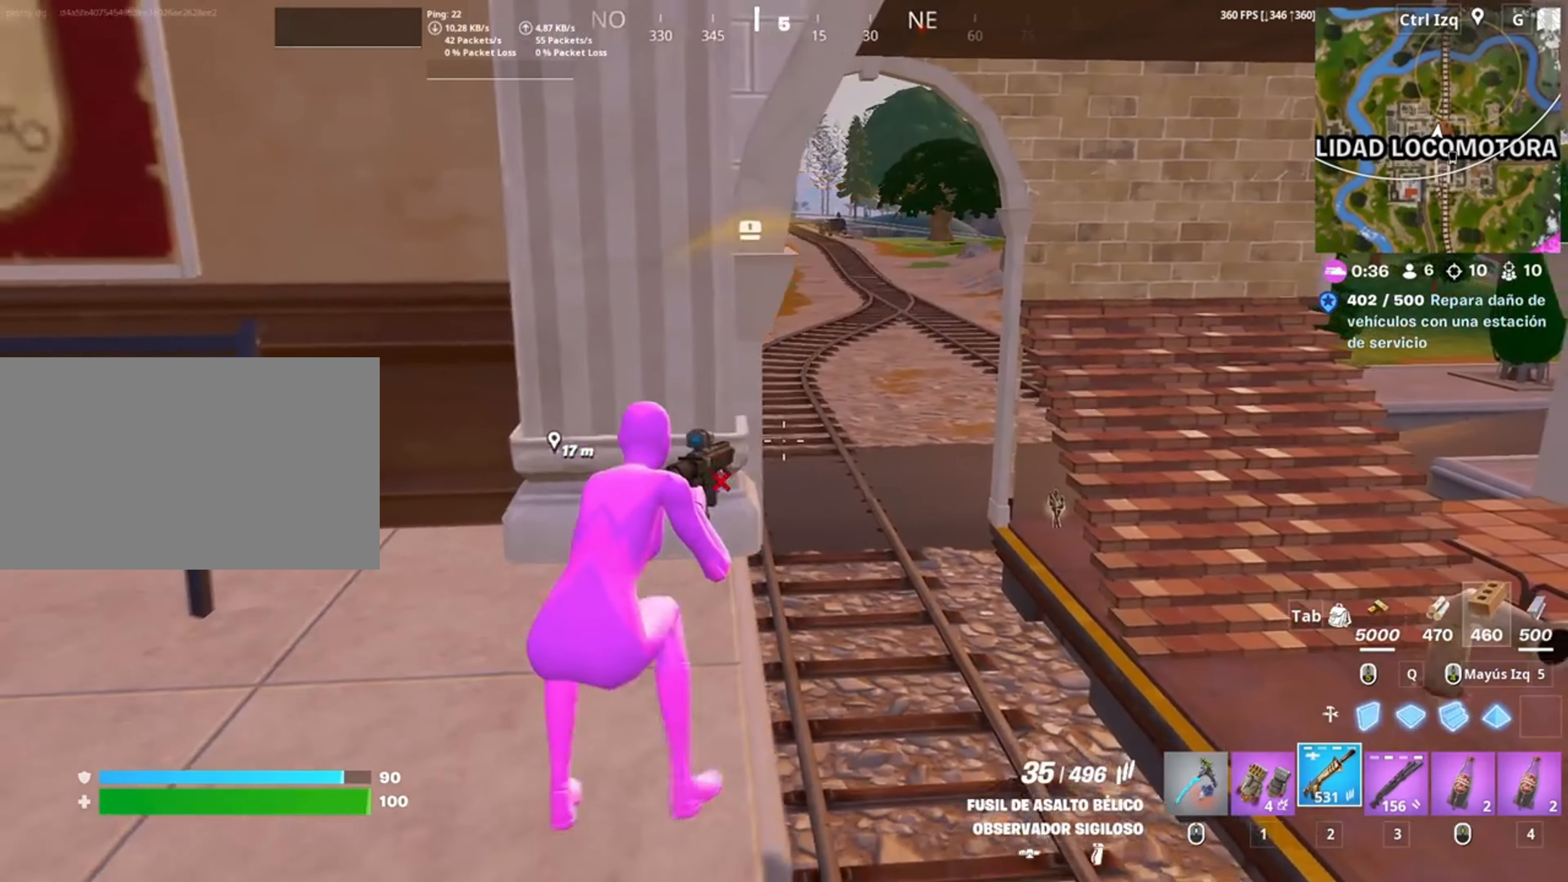
{"keys": ["d", "s"], "mouse": ["right"], "events": [[217, "d", "down"], [383, "a", "up"], [450, "mouse_right", "down"]]}
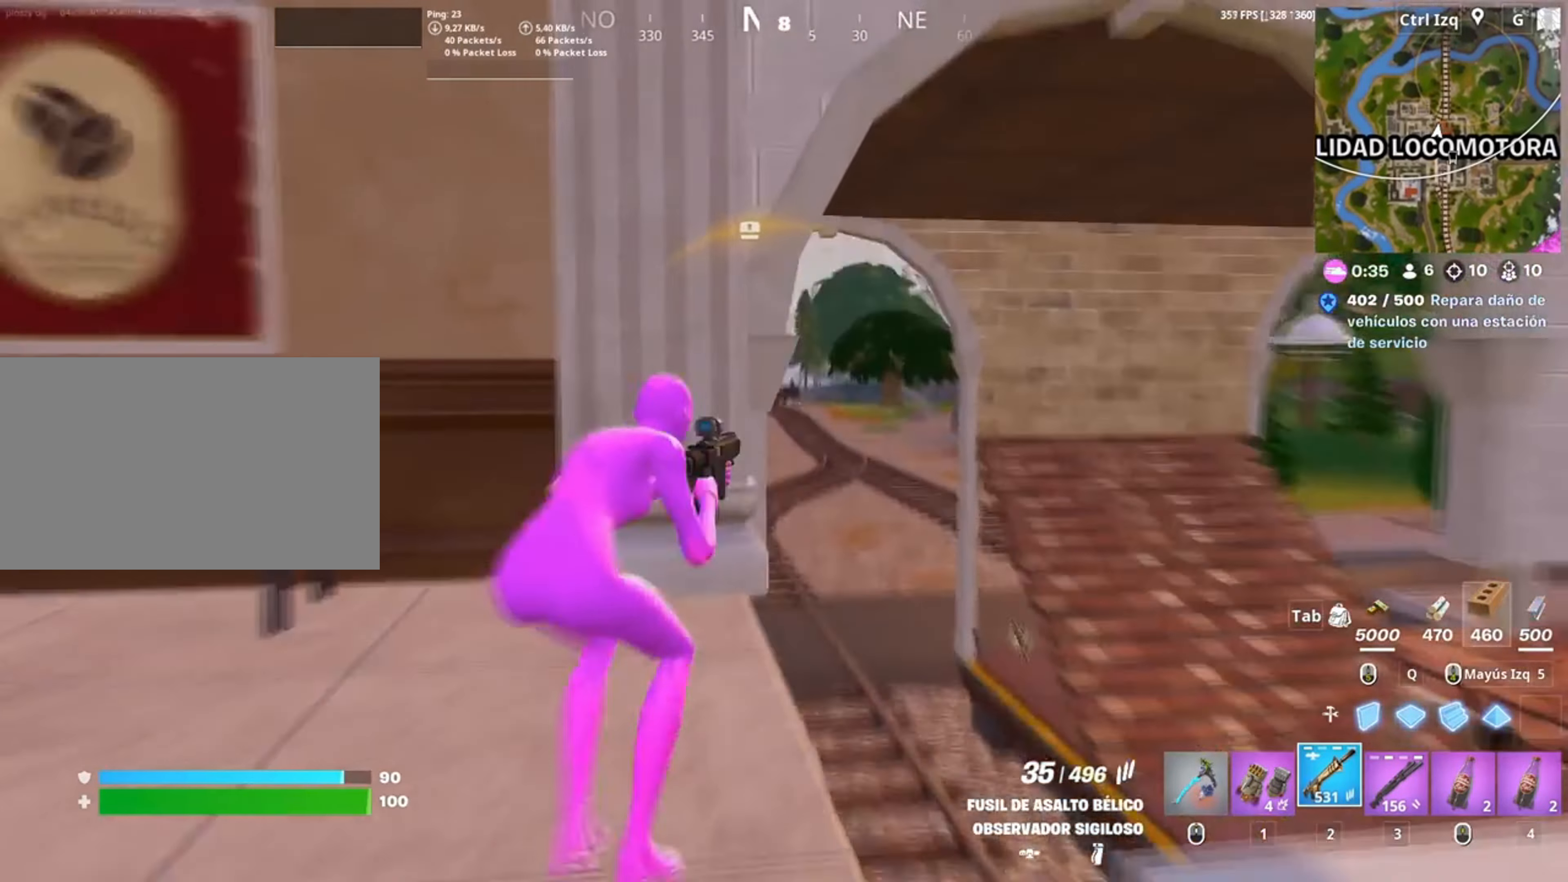
{"keys": [], "mouse": ["right"], "events": [[67, "s", "up"], [350, "d", "up"]]}
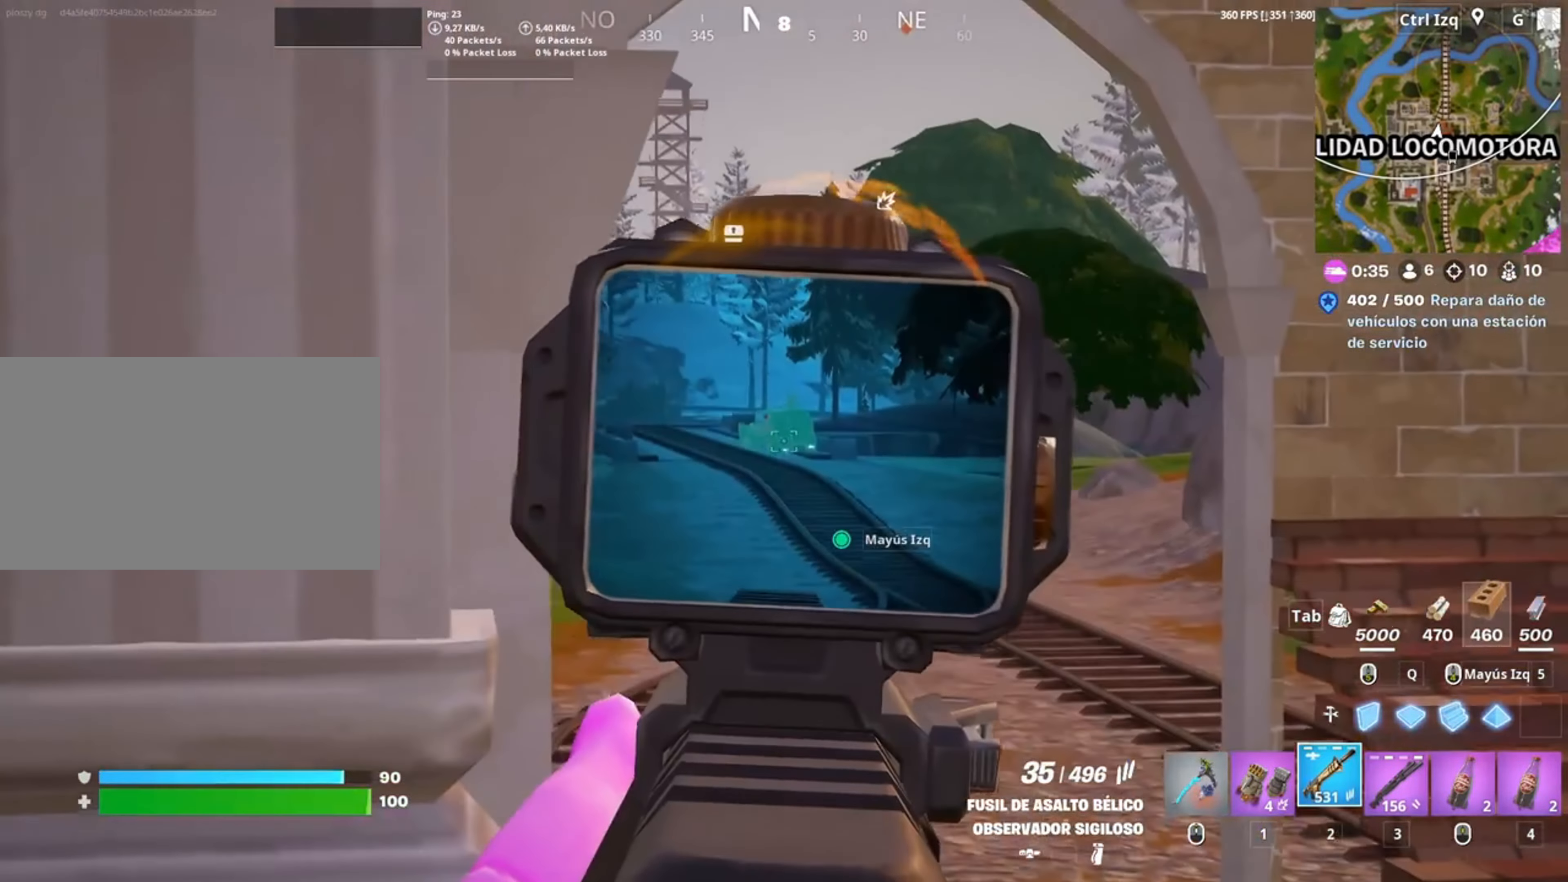
{"keys": [], "mouse": ["left", "right"], "events": [[217, "mouse_left", "down"], [250, "d", "down"], [450, "d", "up"]]}
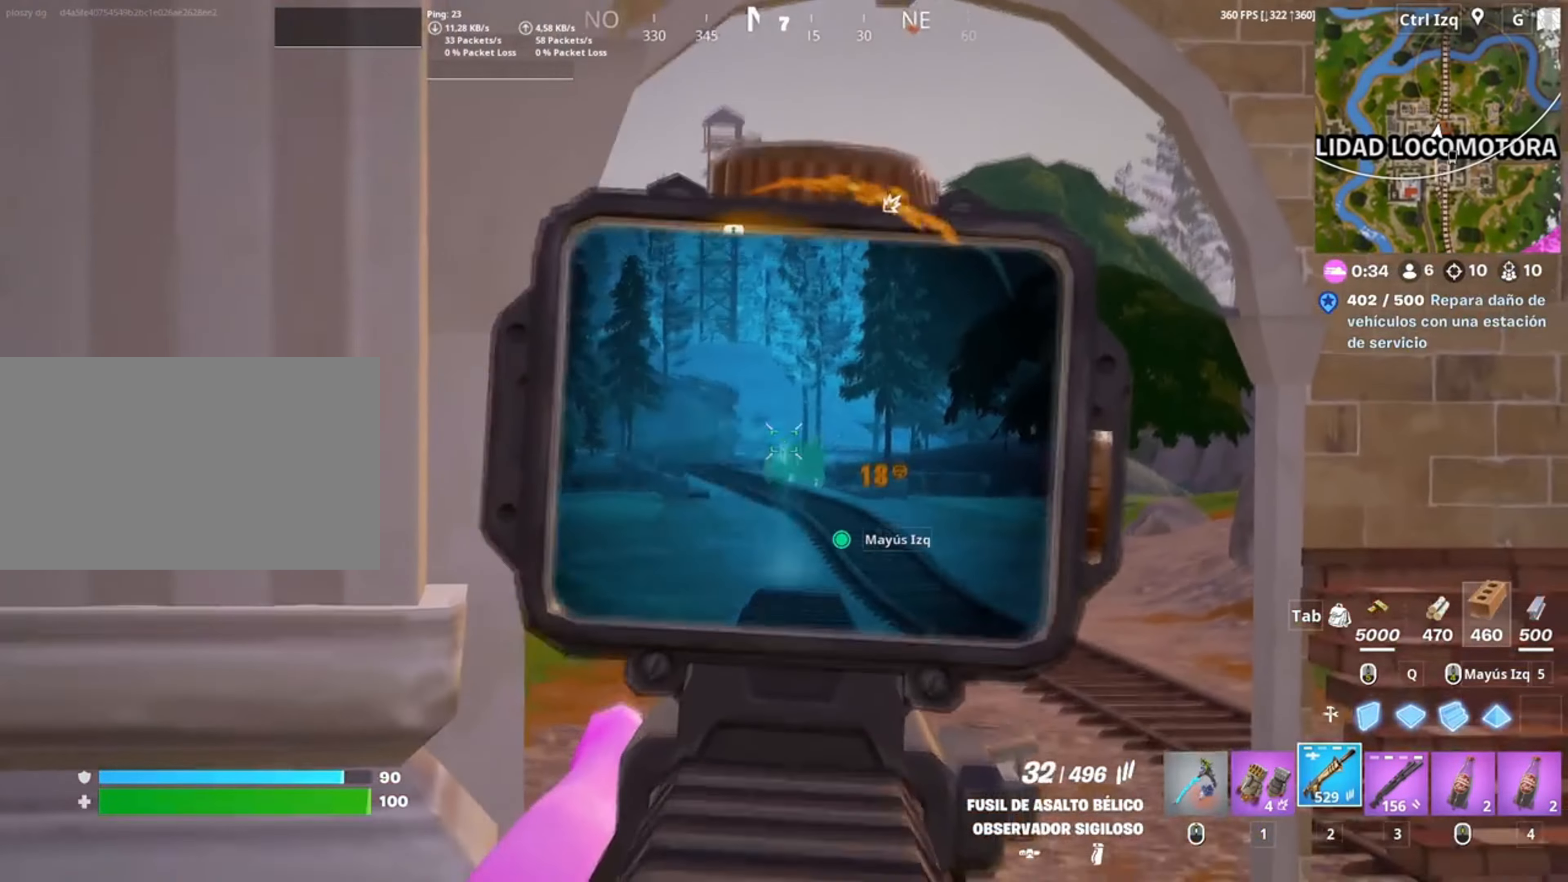
{"keys": [], "mouse": ["left", "right"], "events": []}
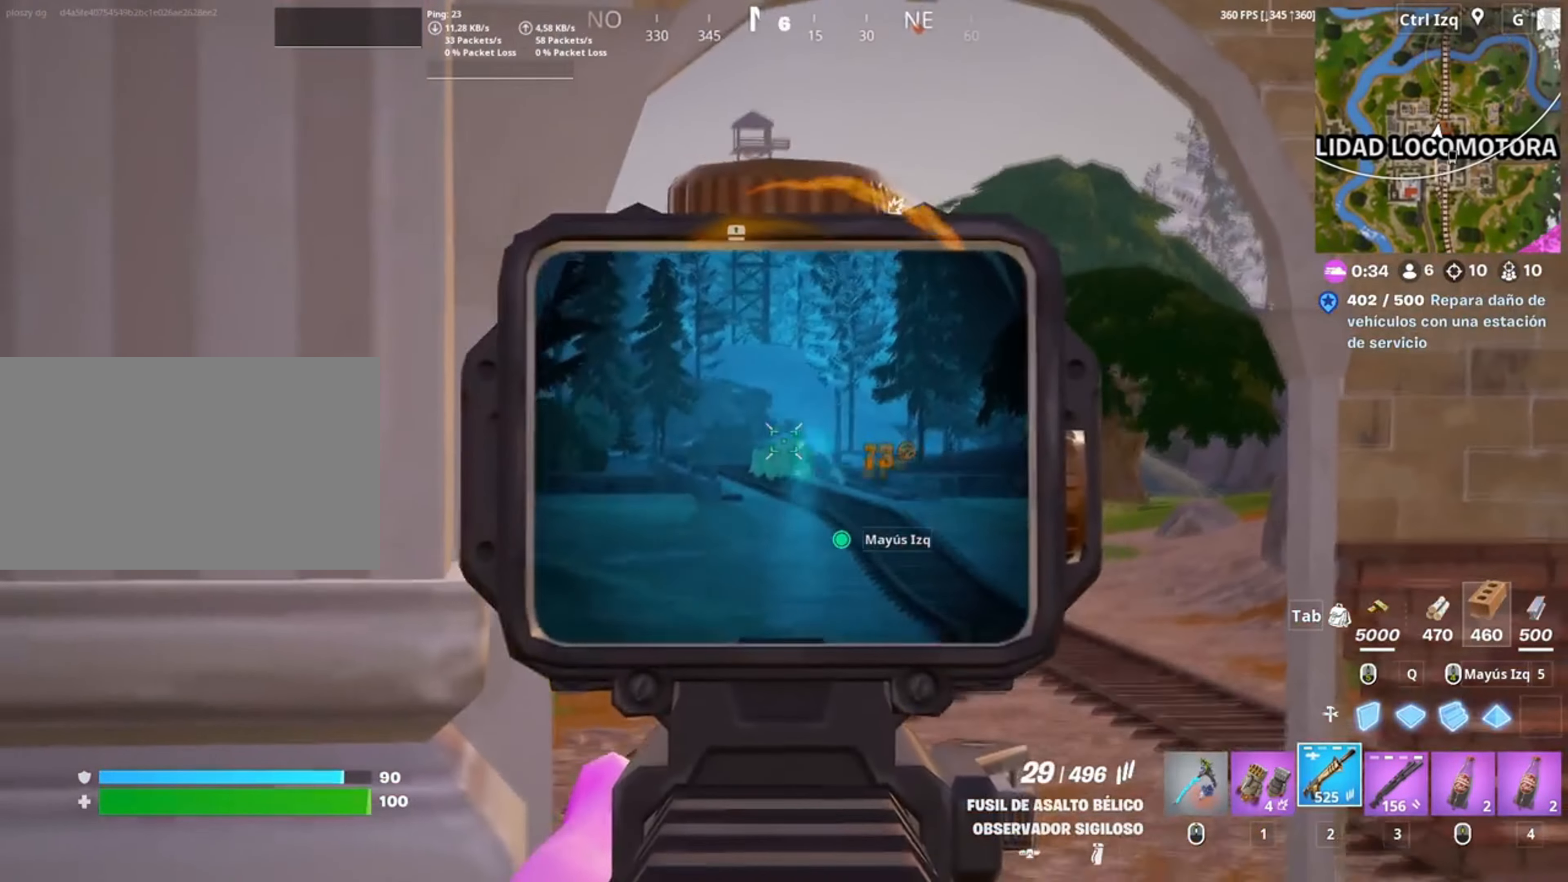
{"keys": [], "mouse": ["left", "right"], "events": [[183, "d", "down"], [350, "d", "up"]]}
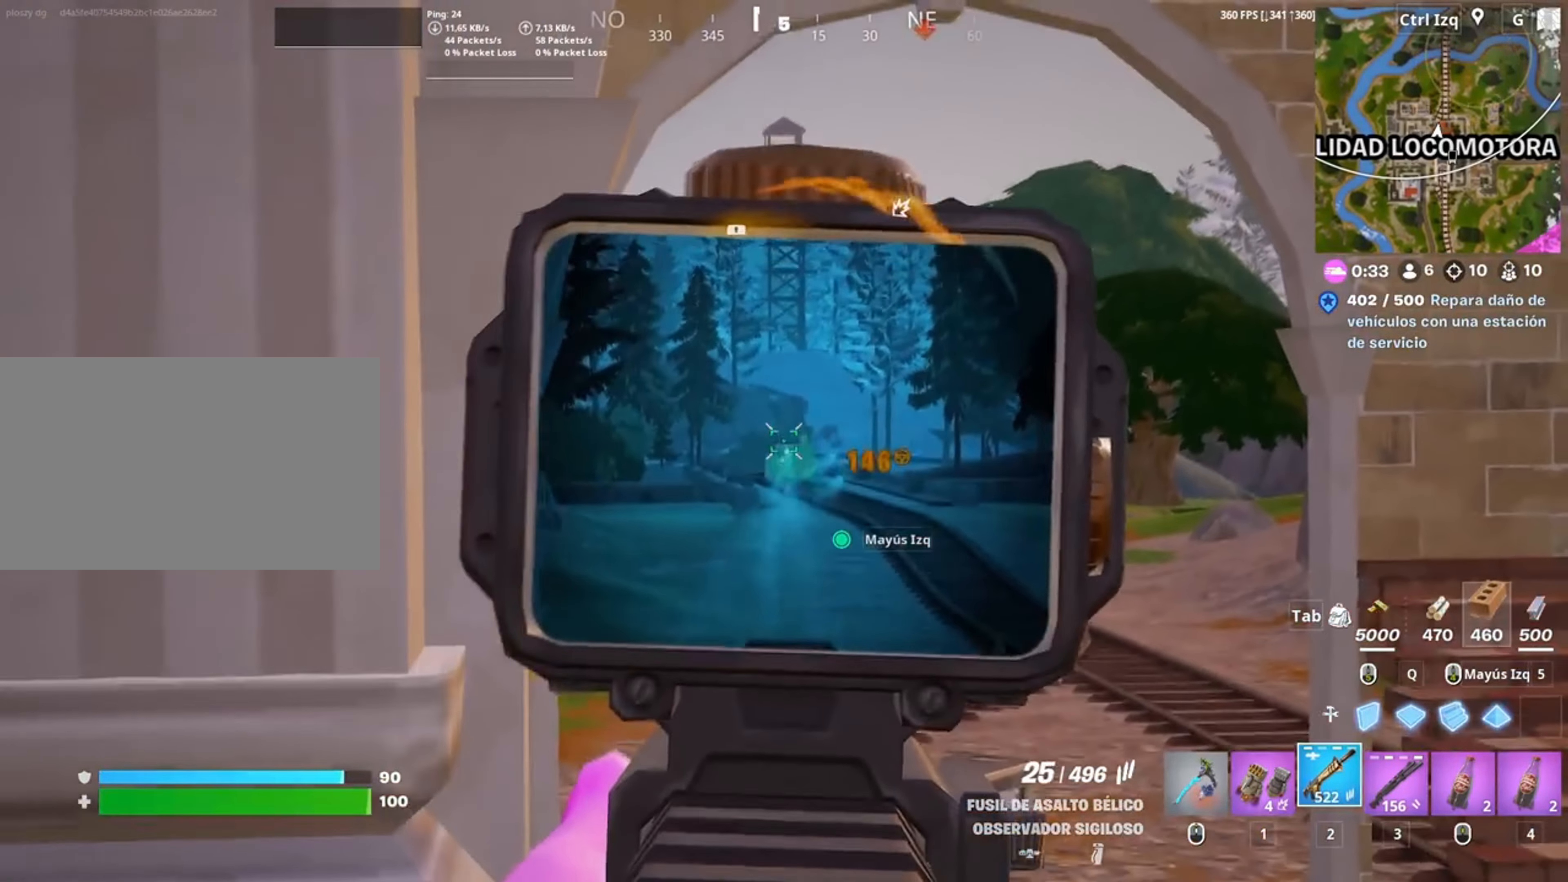
{"keys": [], "mouse": ["left", "right"], "events": []}
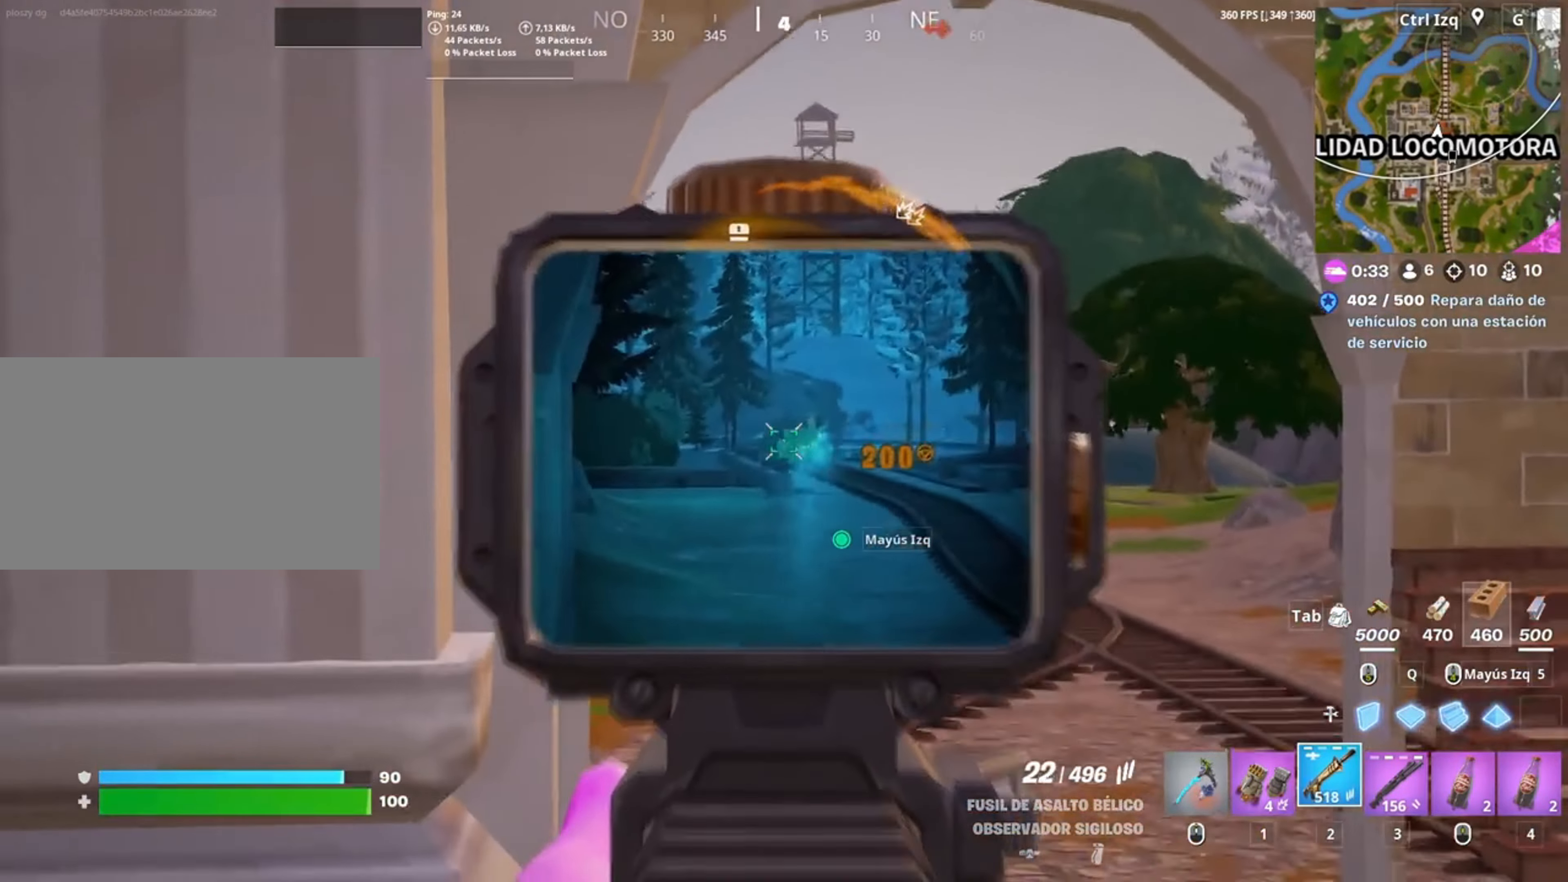
{"keys": [], "mouse": ["left", "right"], "events": [[283, "a", "down"], [417, "a", "up"]]}
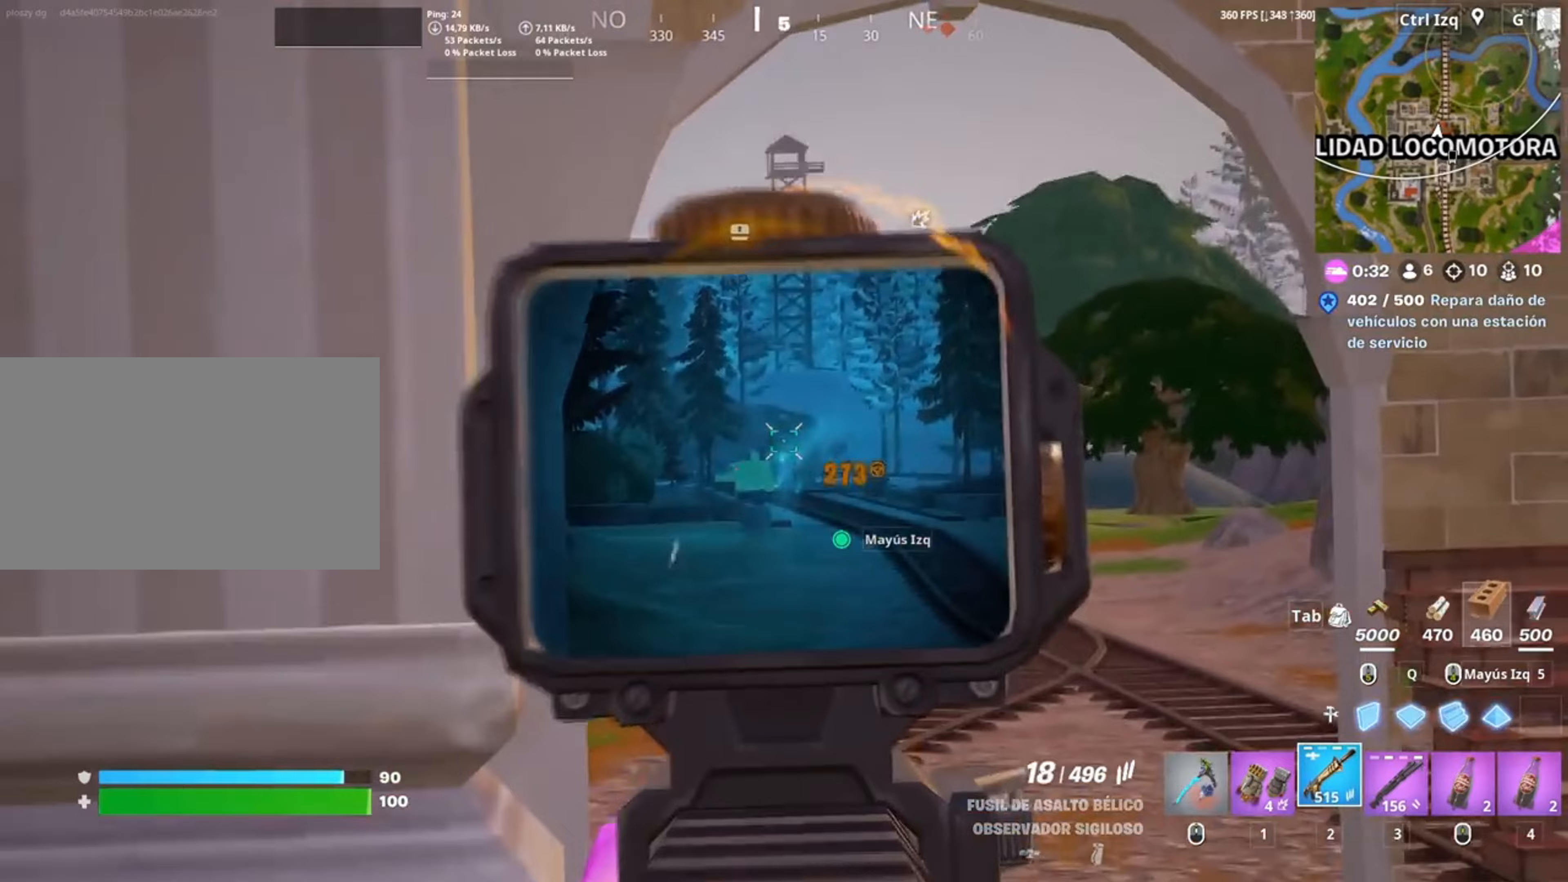
{"keys": ["a", "r", "w"], "mouse": [], "events": [[17, "d", "down"], [150, "a", "down"], [150, "d", "up"], [200, "mouse_right", "up"], [217, "mouse_left", "up"], [283, "r", "down"], [283, "w", "down"]]}
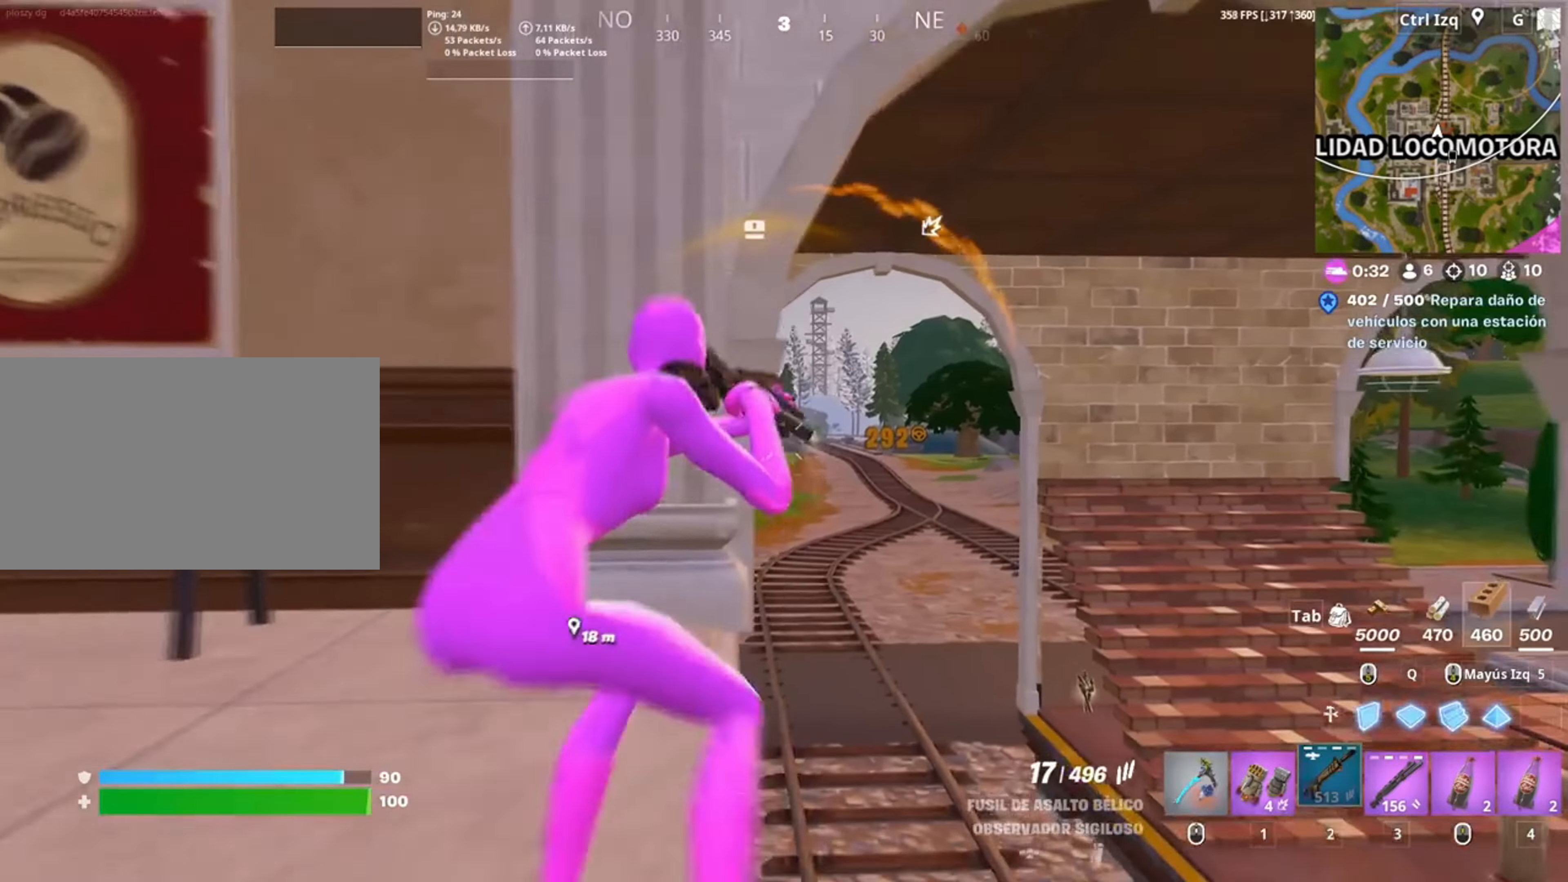
{"keys": ["w"], "mouse": [], "events": [[33, "r", "up"], [250, "space", "down"], [317, "a", "up"], [367, "space", "up"]]}
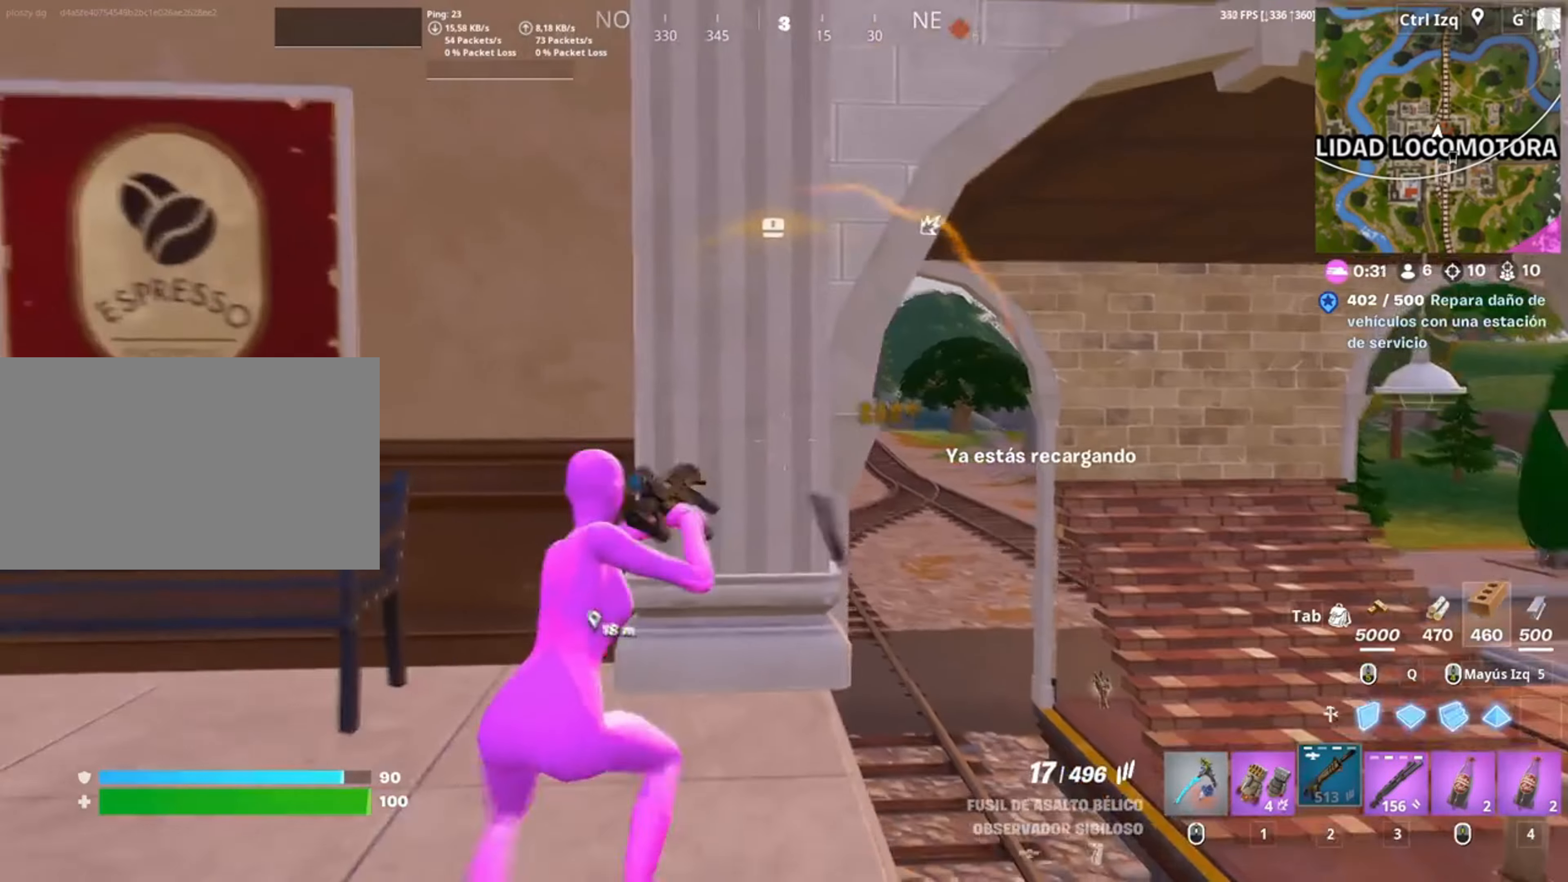
{"keys": ["a", "c", "w"], "mouse": [], "events": [[317, "a", "down"], [450, "c", "down"]]}
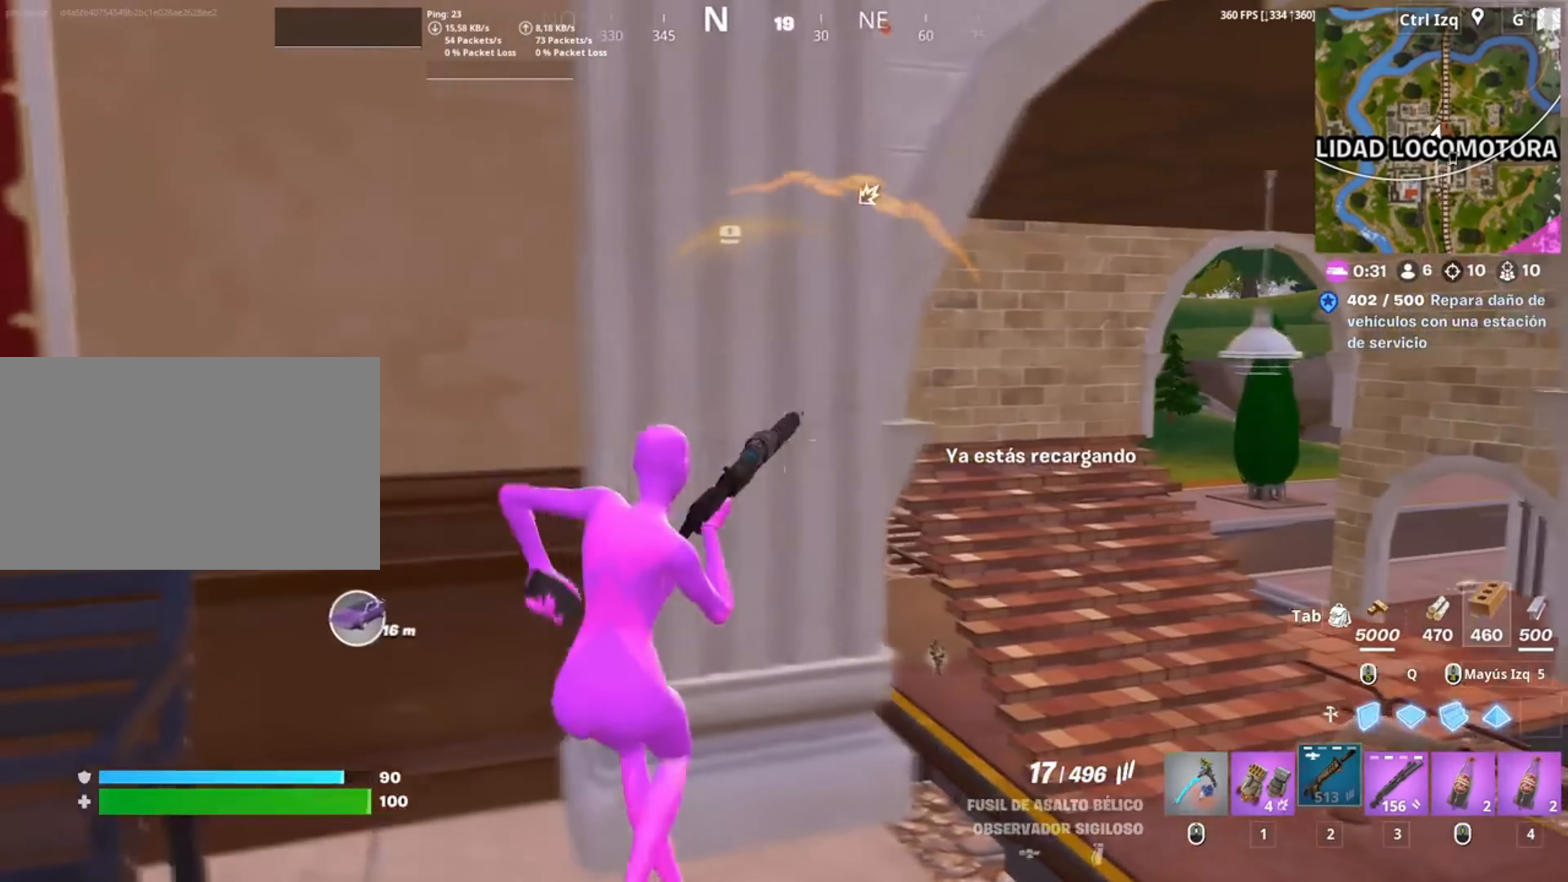
{"keys": [], "mouse": [], "events": [[17, "a", "up"], [17, "w", "up"], [33, "c", "up"], [117, "w", "down"], [150, "c", "down"], [217, "c", "up"], [217, "w", "up"], [283, "c", "down"], [367, "c", "up"]]}
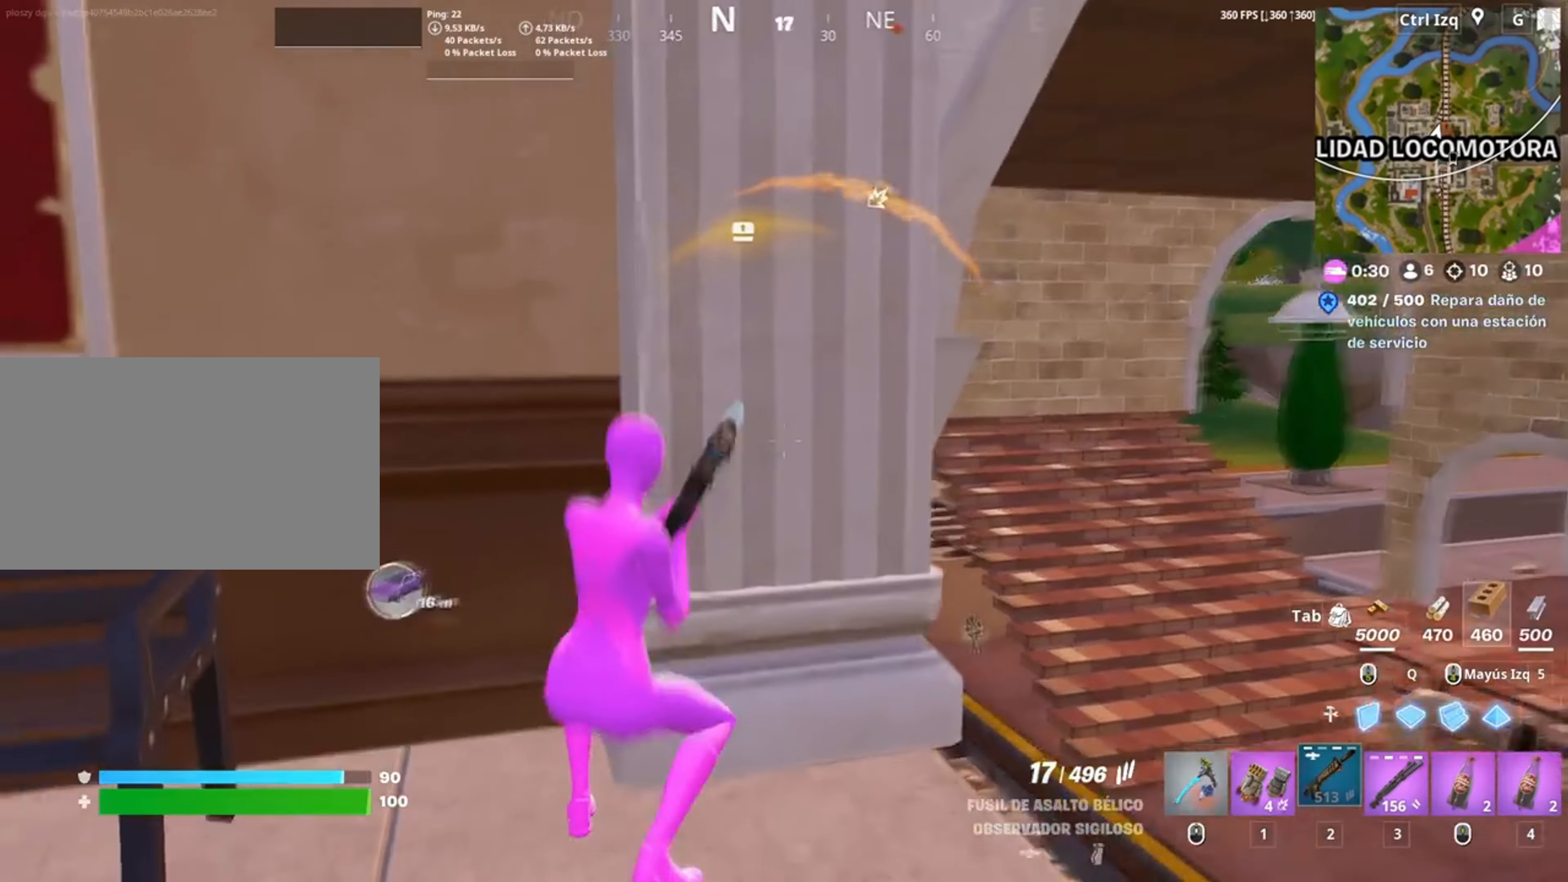
{"keys": [], "mouse": [], "events": [[83, "d", "down"], [417, "d", "up"]]}
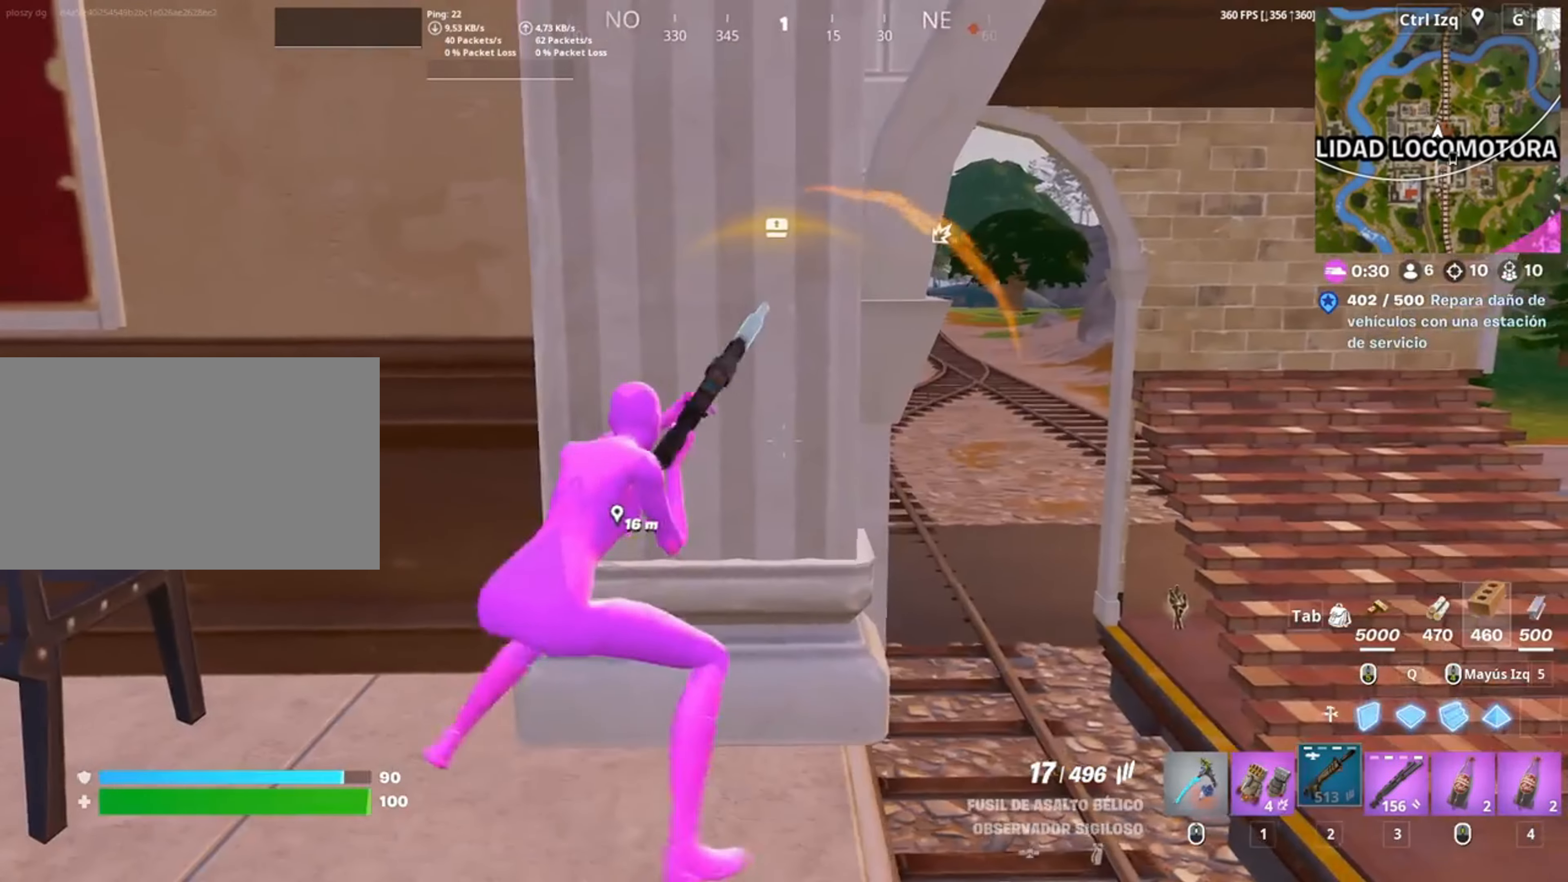
{"keys": ["a", "w"], "mouse": [], "events": [[283, "a", "down"], [350, "w", "down"]]}
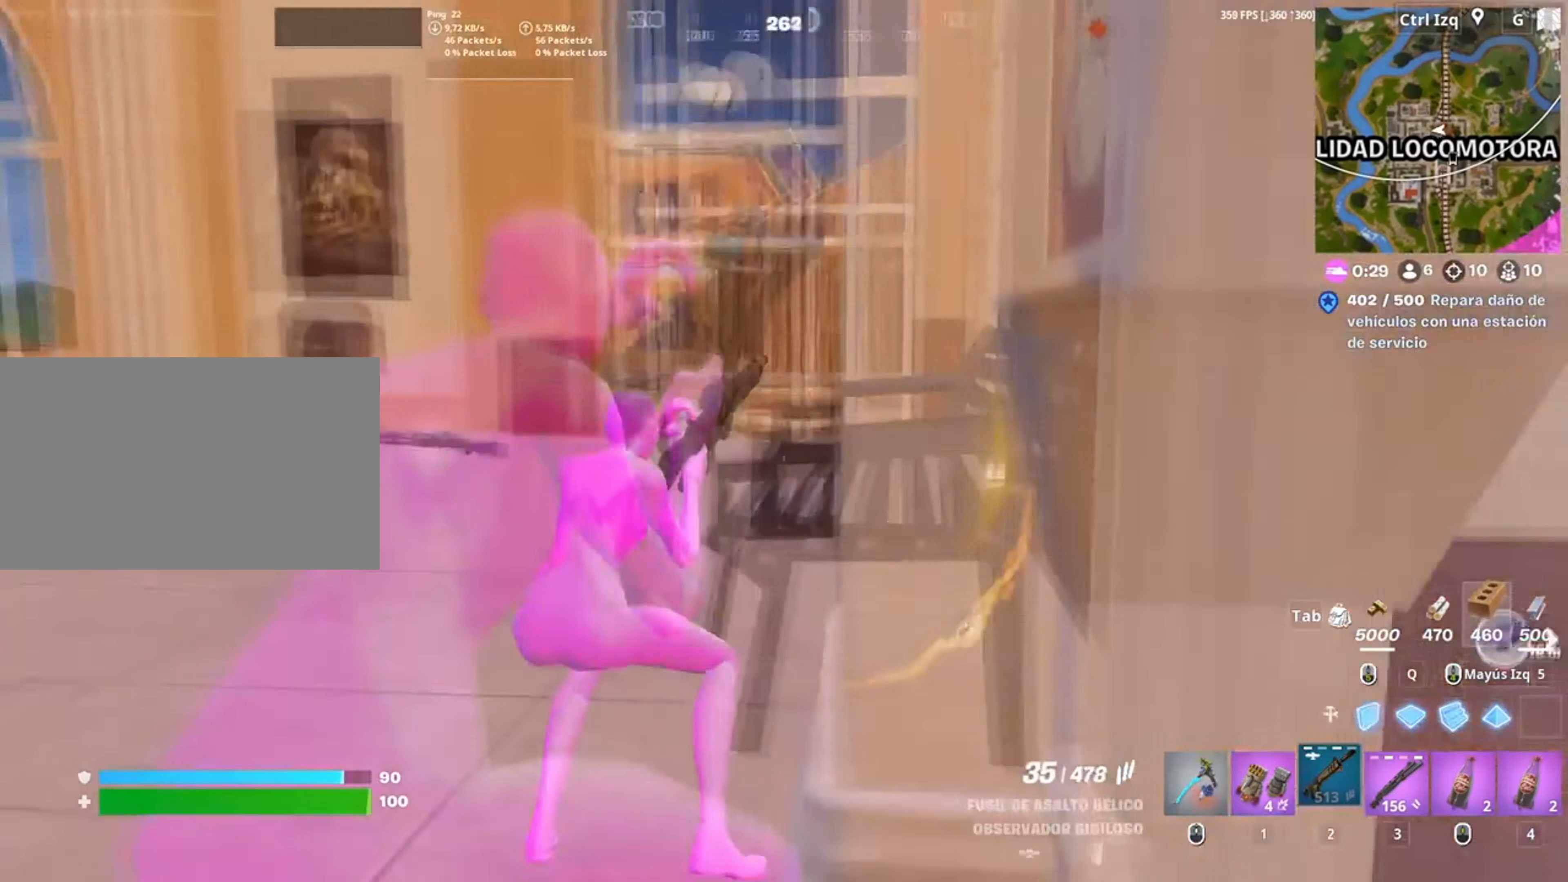
{"keys": ["d"], "mouse": [], "events": [[150, "space", "down"], [300, "space", "up"], [383, "w", "up"], [417, "d", "down"], [450, "a", "up"]]}
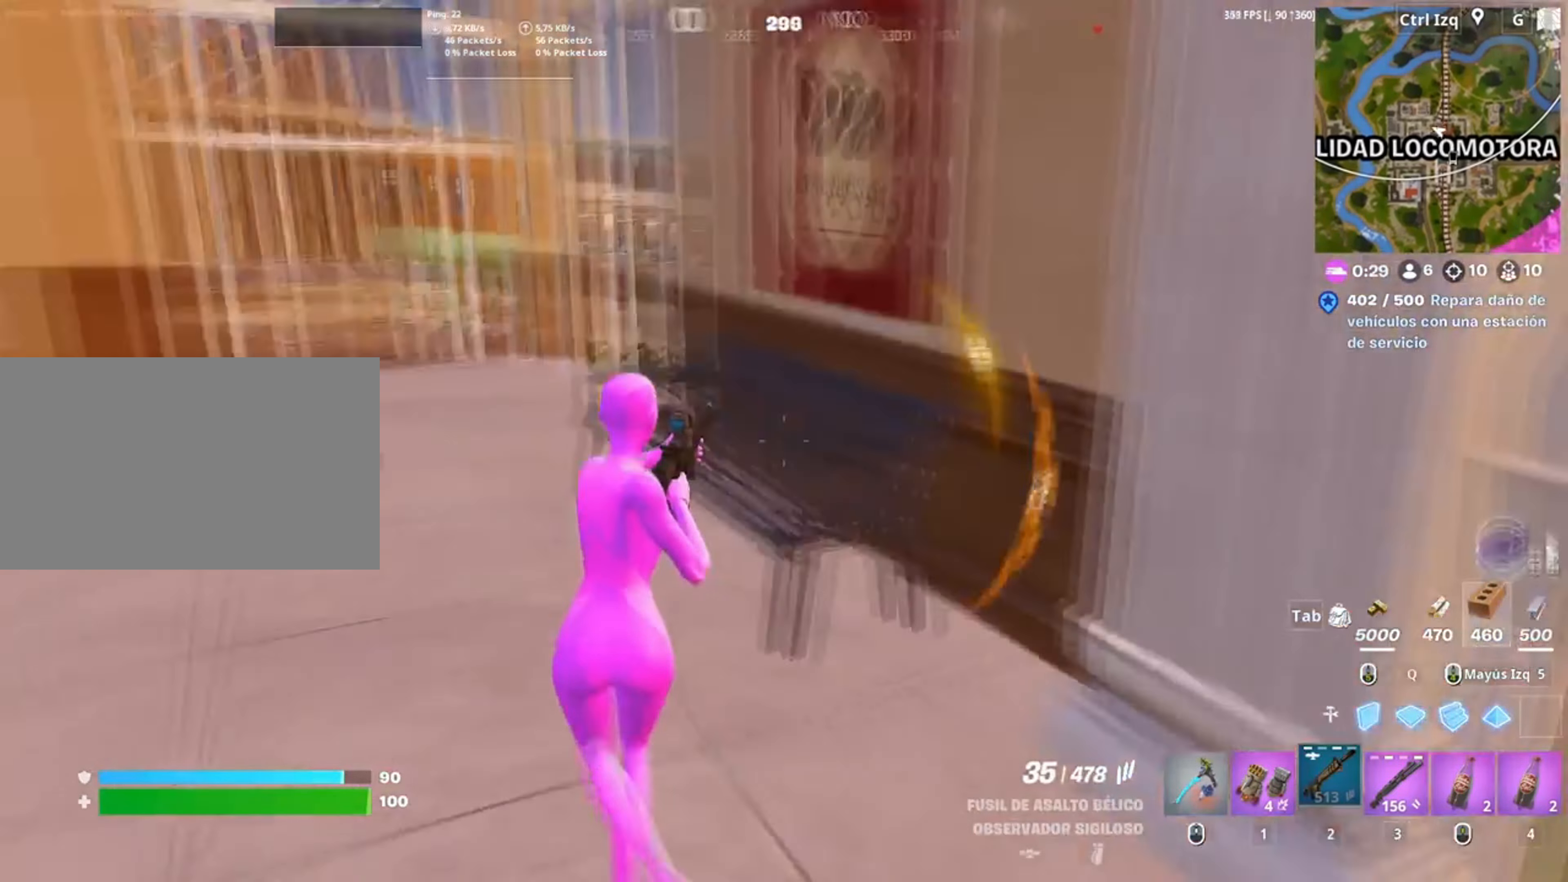
{"keys": ["d", "w"], "mouse": [], "events": [[483, "w", "down"]]}
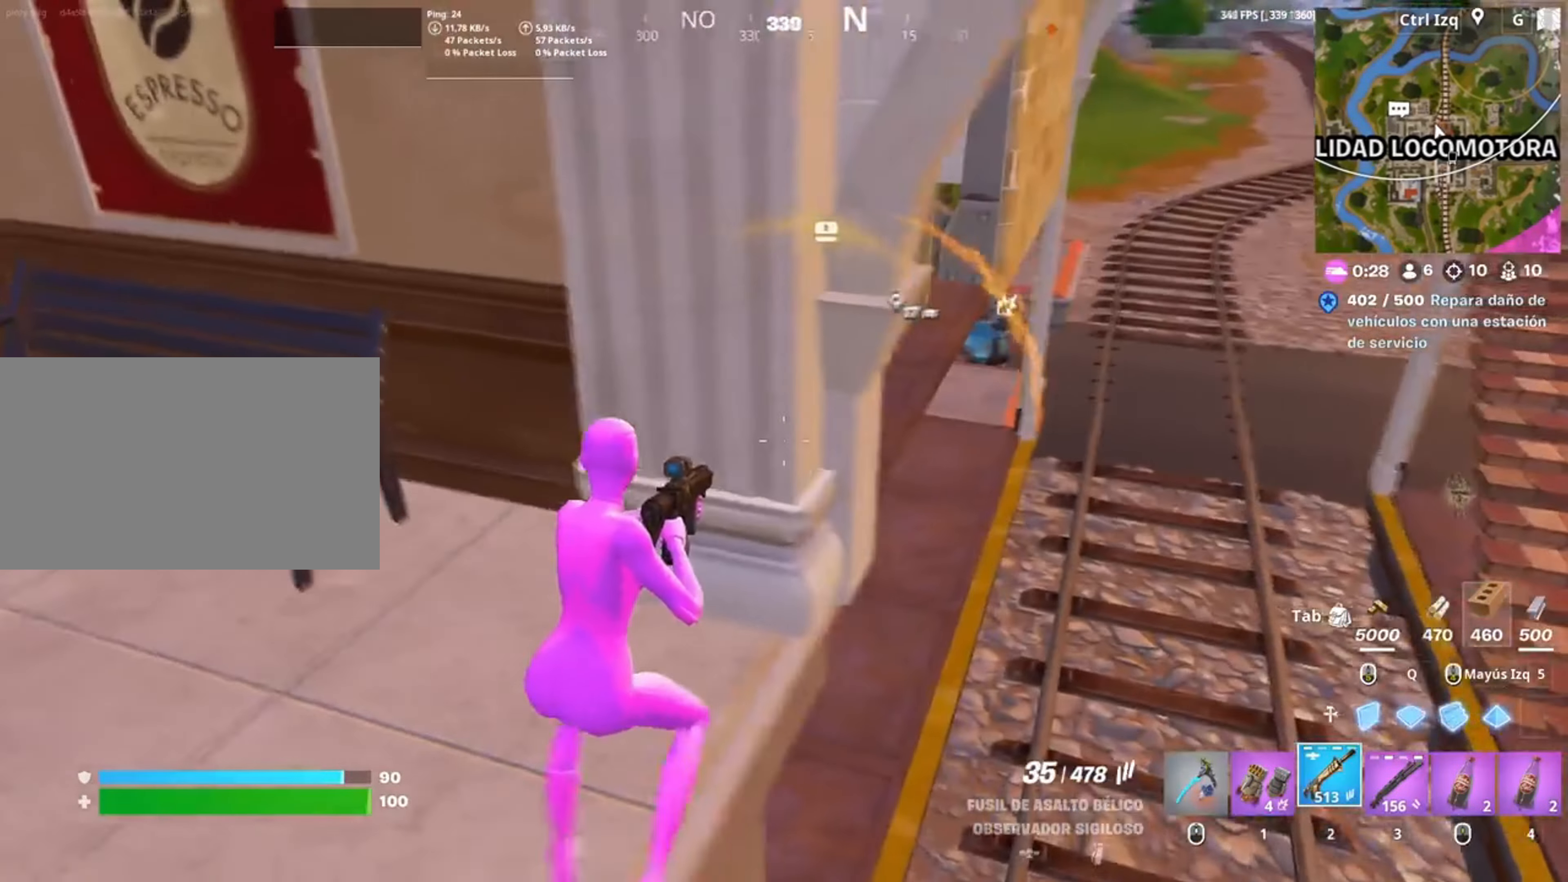
{"keys": ["w"], "mouse": [], "events": [[83, "d", "up"], [83, "mouse_wheel", "down"], [150, "mouse_wheel", "up"]]}
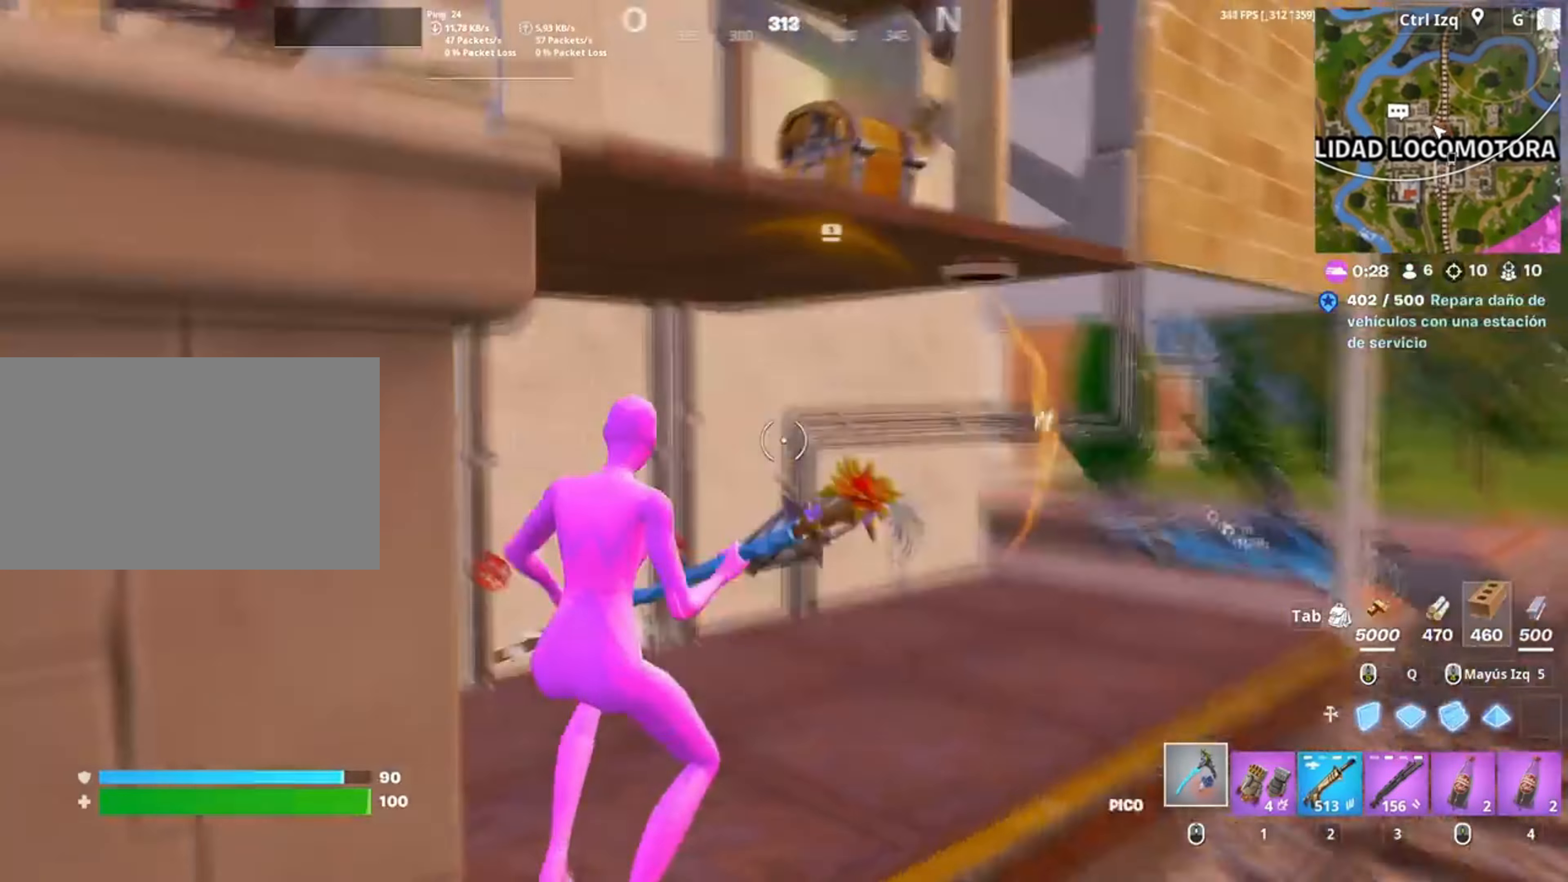
{"keys": ["w"], "mouse": [], "events": [[283, "space", "down"], [383, "a", "down"], [400, "space", "up"], [483, "a", "up"]]}
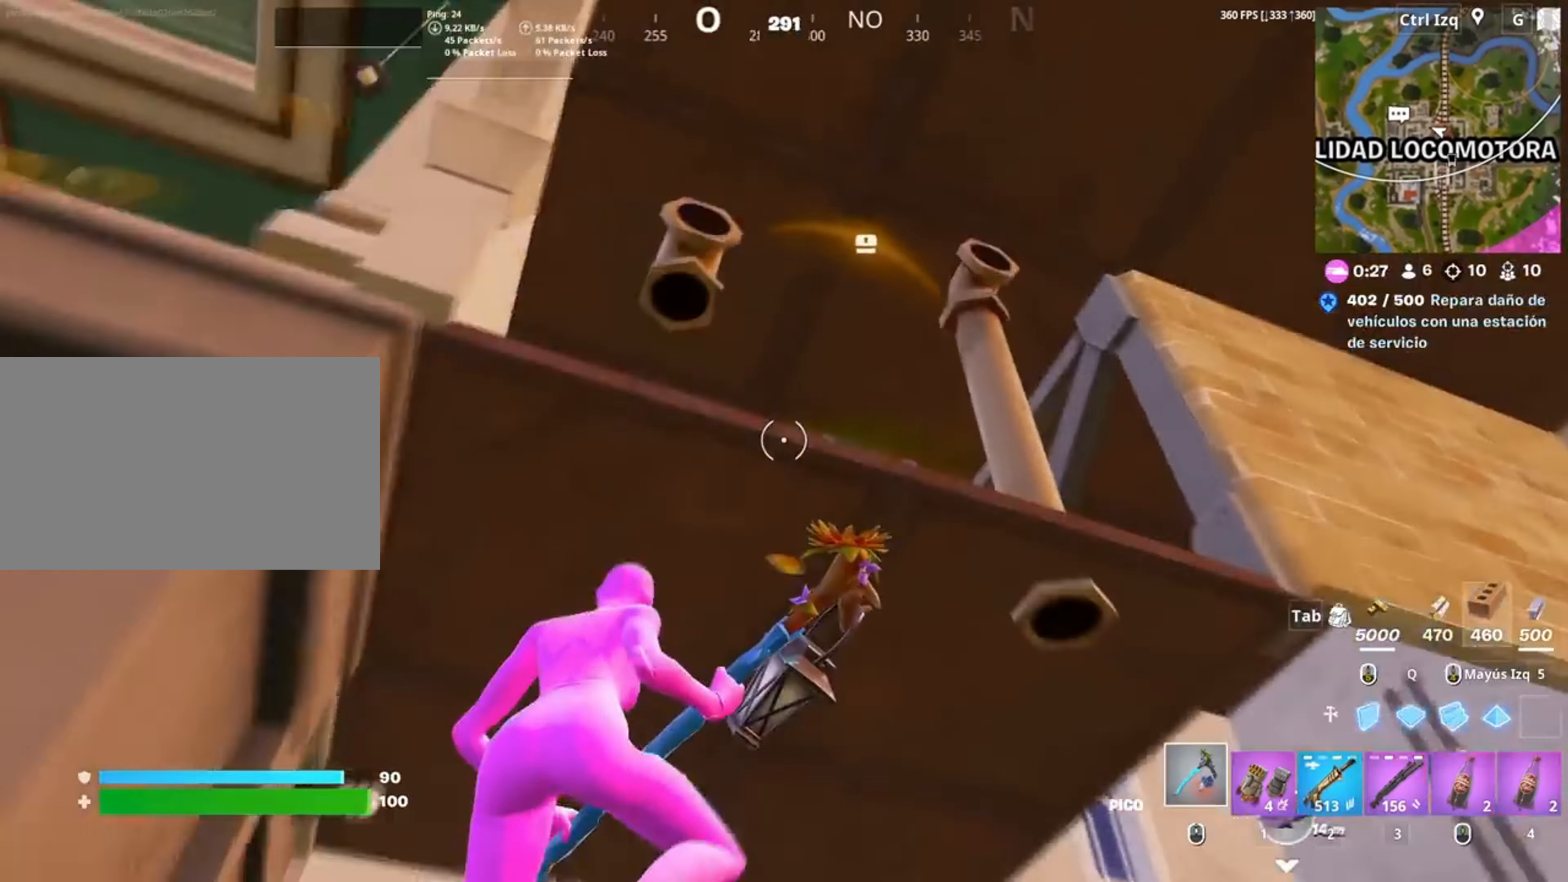
{"keys": ["a"], "mouse": [], "events": [[117, "space", "down"], [150, "a", "down"], [233, "space", "up"], [317, "a", "up"], [317, "w", "up"], [483, "a", "down"]]}
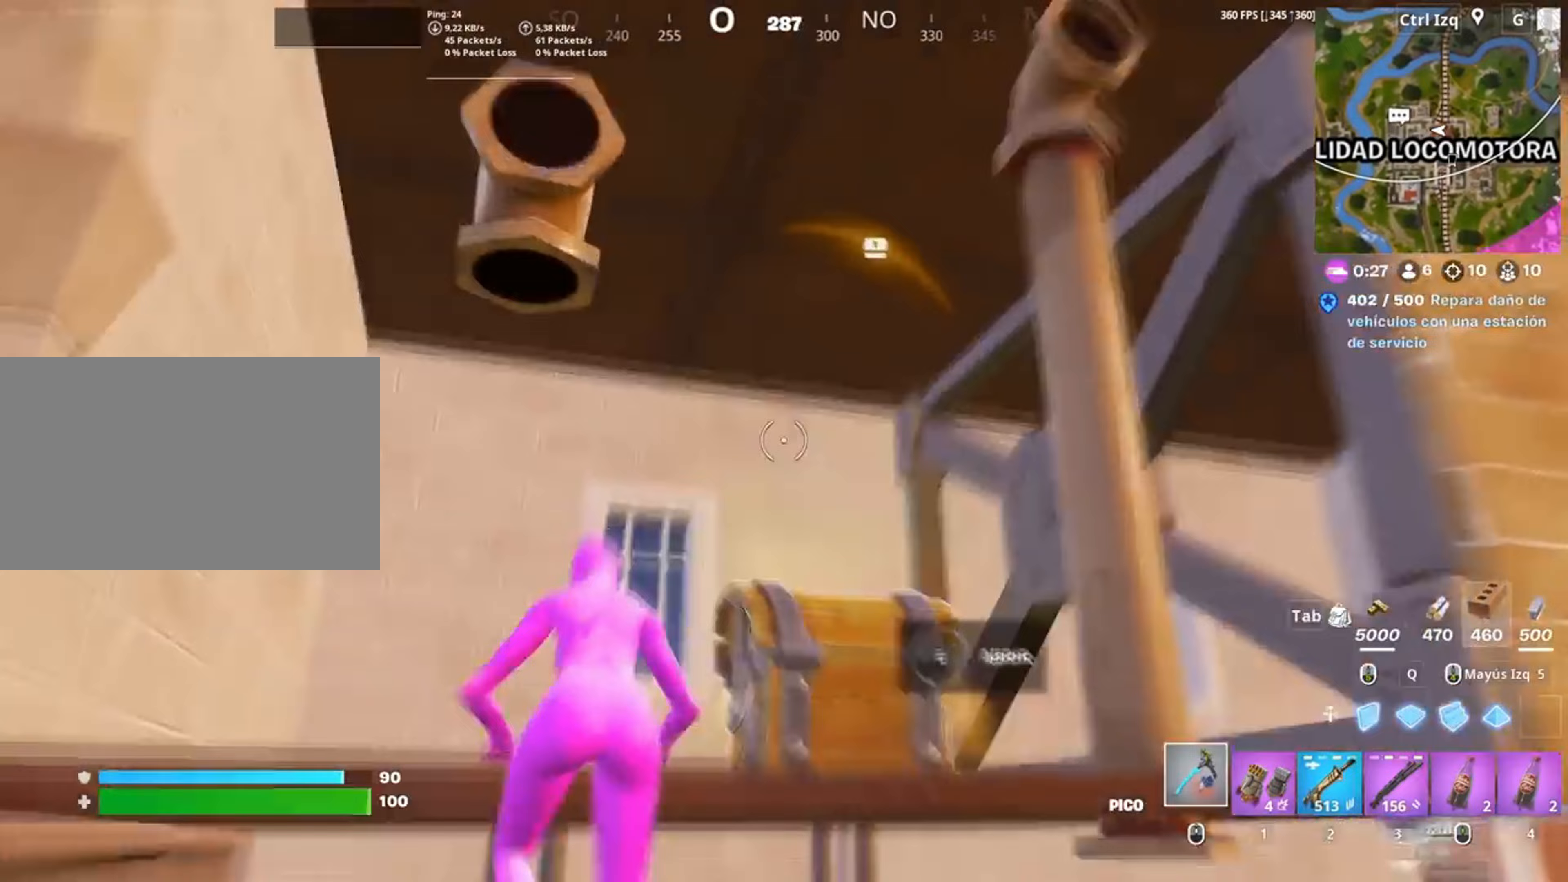
{"keys": ["a", "c"], "mouse": [], "events": [[83, "w", "down"], [233, "w", "up"], [417, "c", "down"]]}
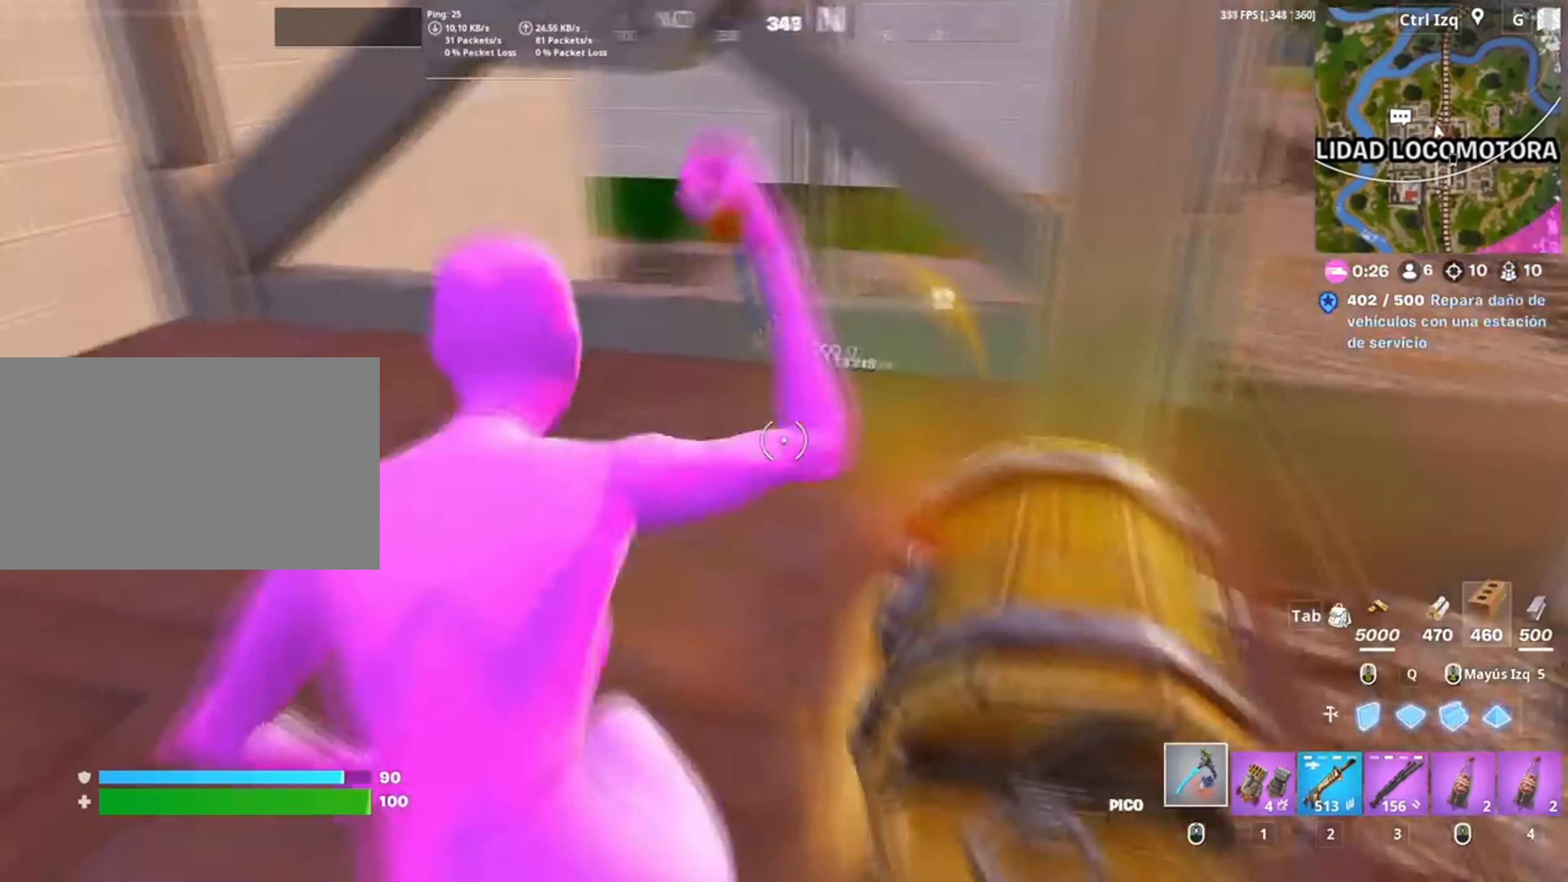
{"keys": [], "mouse": [], "events": [[33, "c", "up"], [117, "s", "down"], [200, "e", "down"], [250, "s", "up"], [300, "e", "up"], [350, "a", "up"]]}
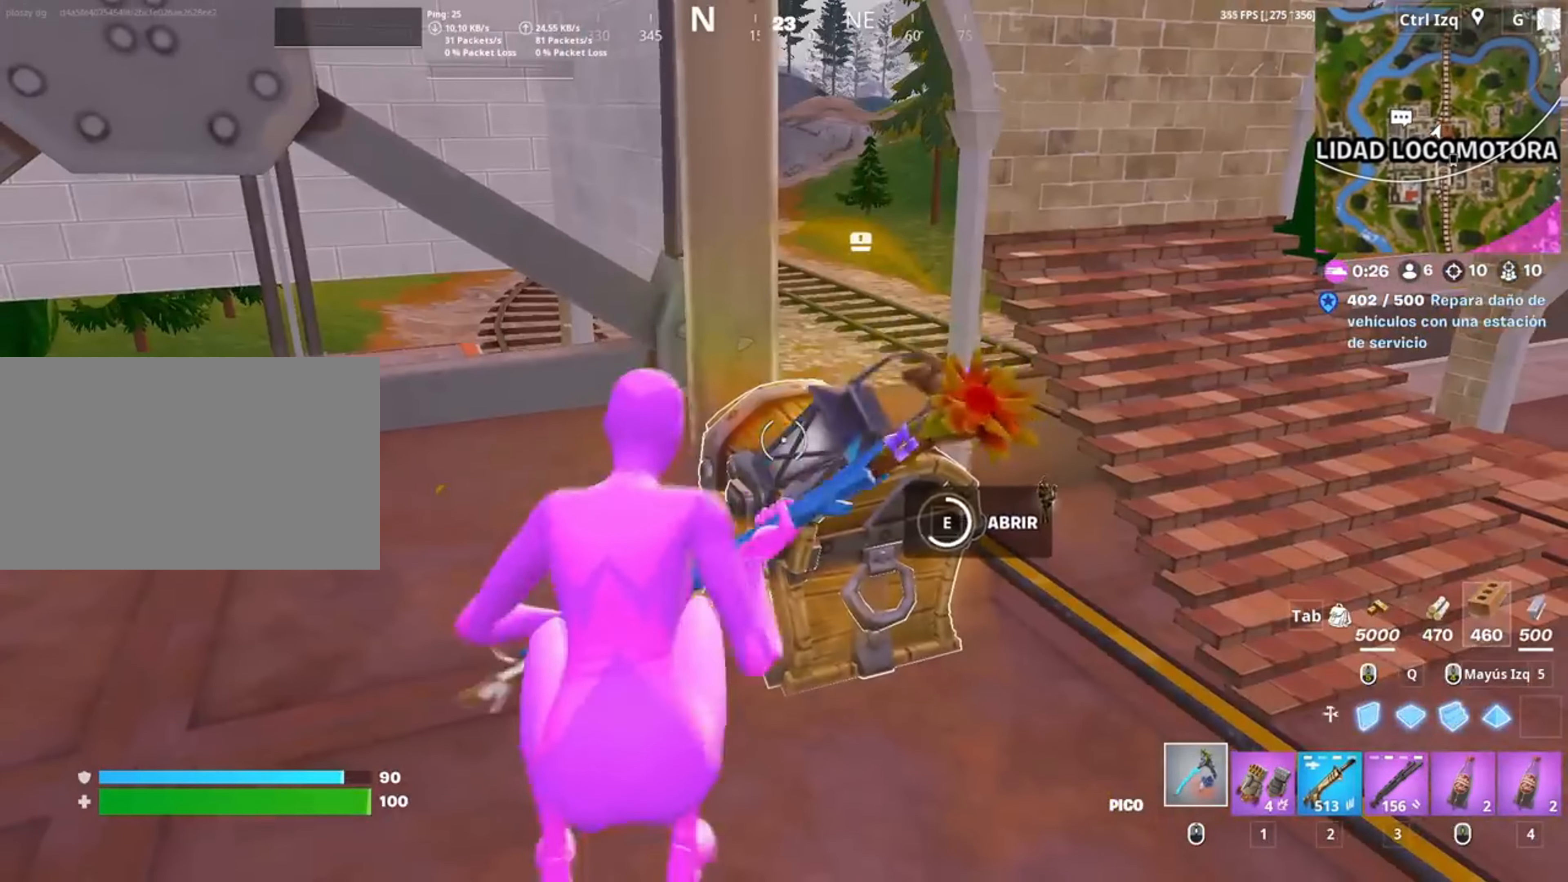
{"keys": ["a", "w"], "mouse": [], "events": [[317, "w", "down"], [350, "e", "down"], [417, "a", "down"], [467, "e", "up"]]}
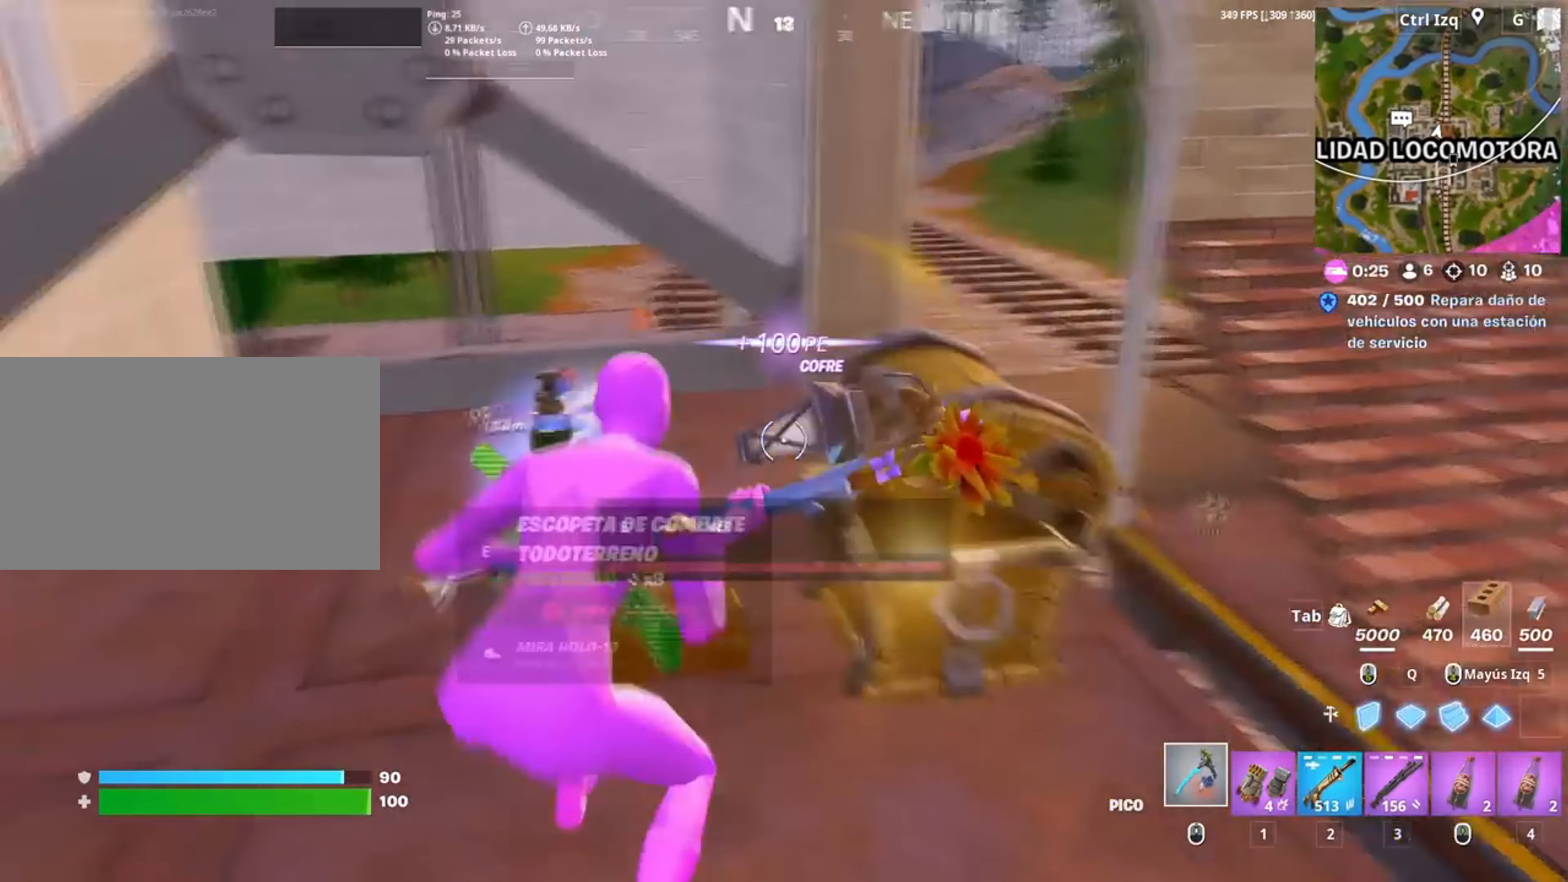
{"keys": ["w"], "mouse": [], "events": [[50, "e", "down"], [167, "e", "up"], [217, "e", "down"], [300, "e", "up"], [383, "a", "up"], [383, "e", "down"], [483, "e", "up"]]}
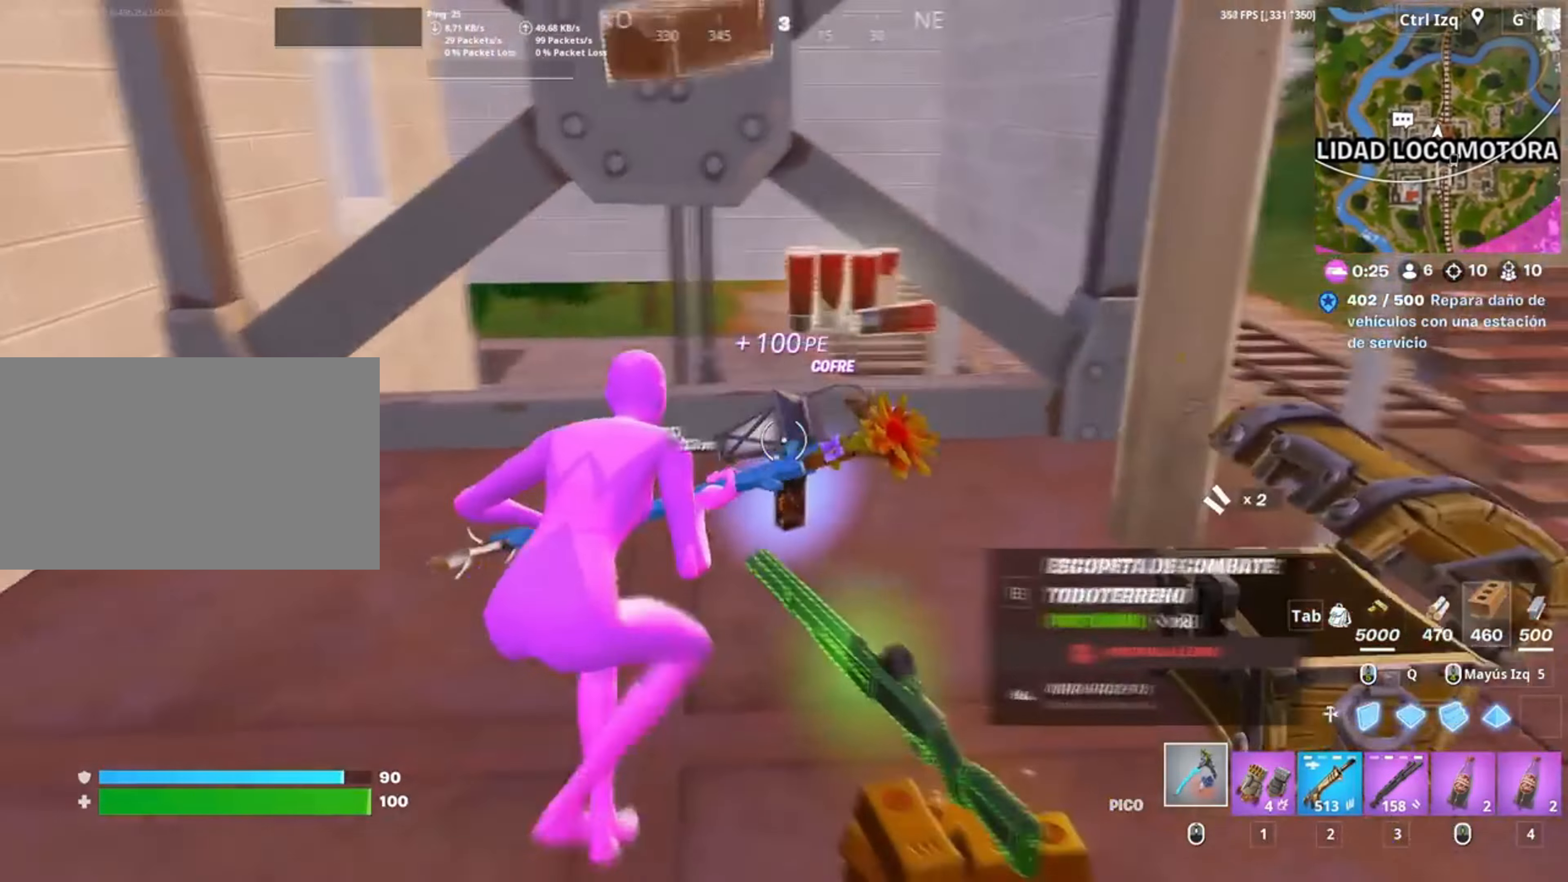
{"keys": ["s"], "mouse": [], "events": [[50, "w", "up"], [117, "mouse_wheel", "down"], [150, "mouse_wheel", "up"], [183, "a", "down"], [183, "e", "down"], [183, "w", "down"], [250, "w", "up"], [267, "e", "up"], [483, "a", "up"], [483, "s", "down"]]}
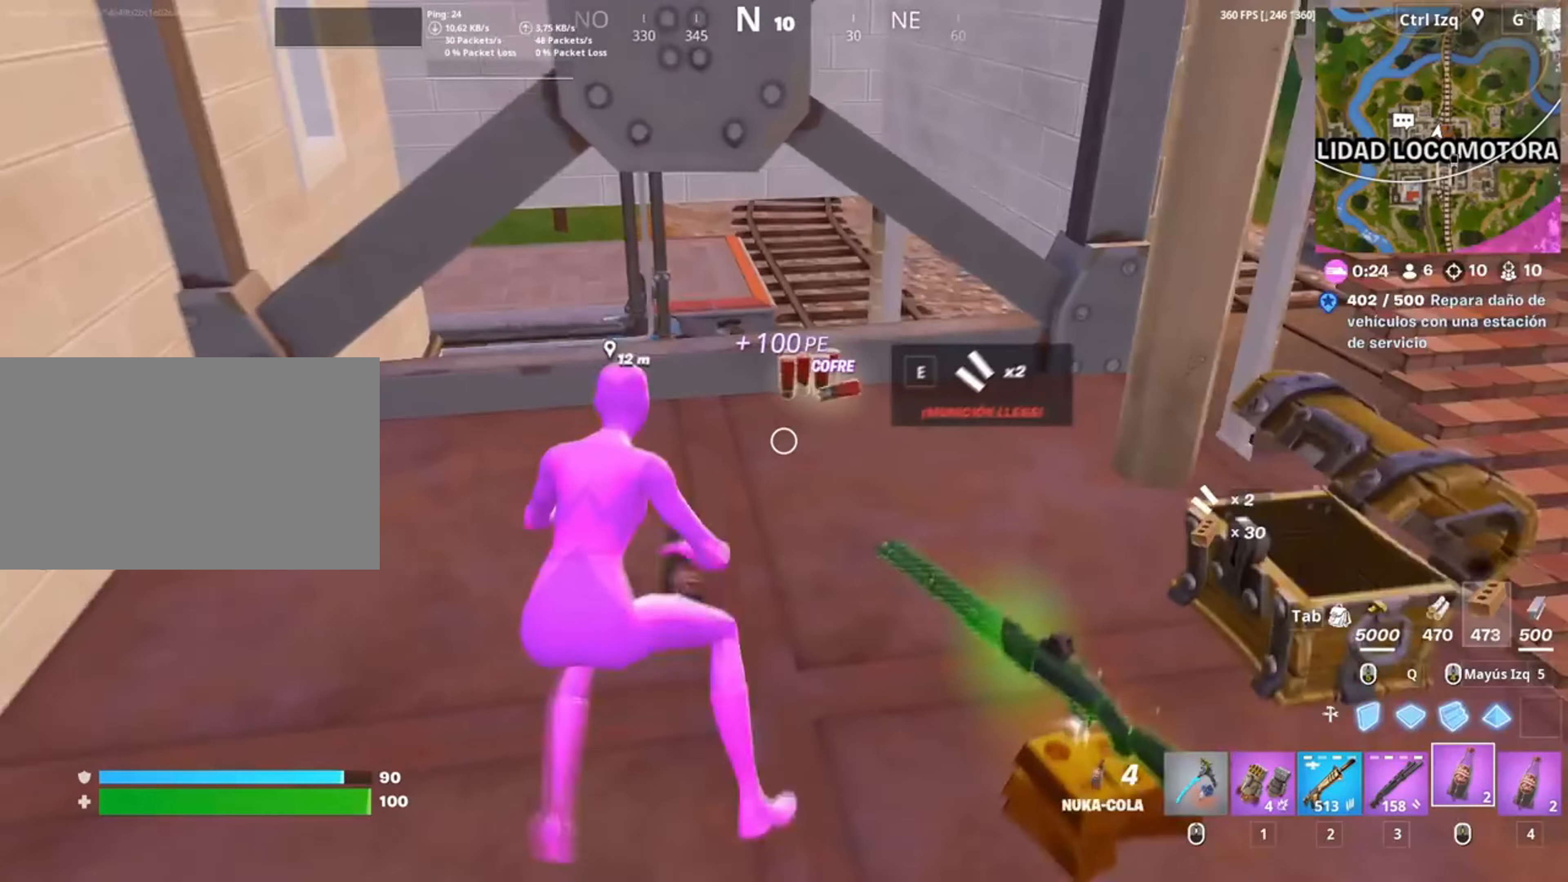
{"keys": [], "mouse": [], "events": [[133, "s", "up"]]}